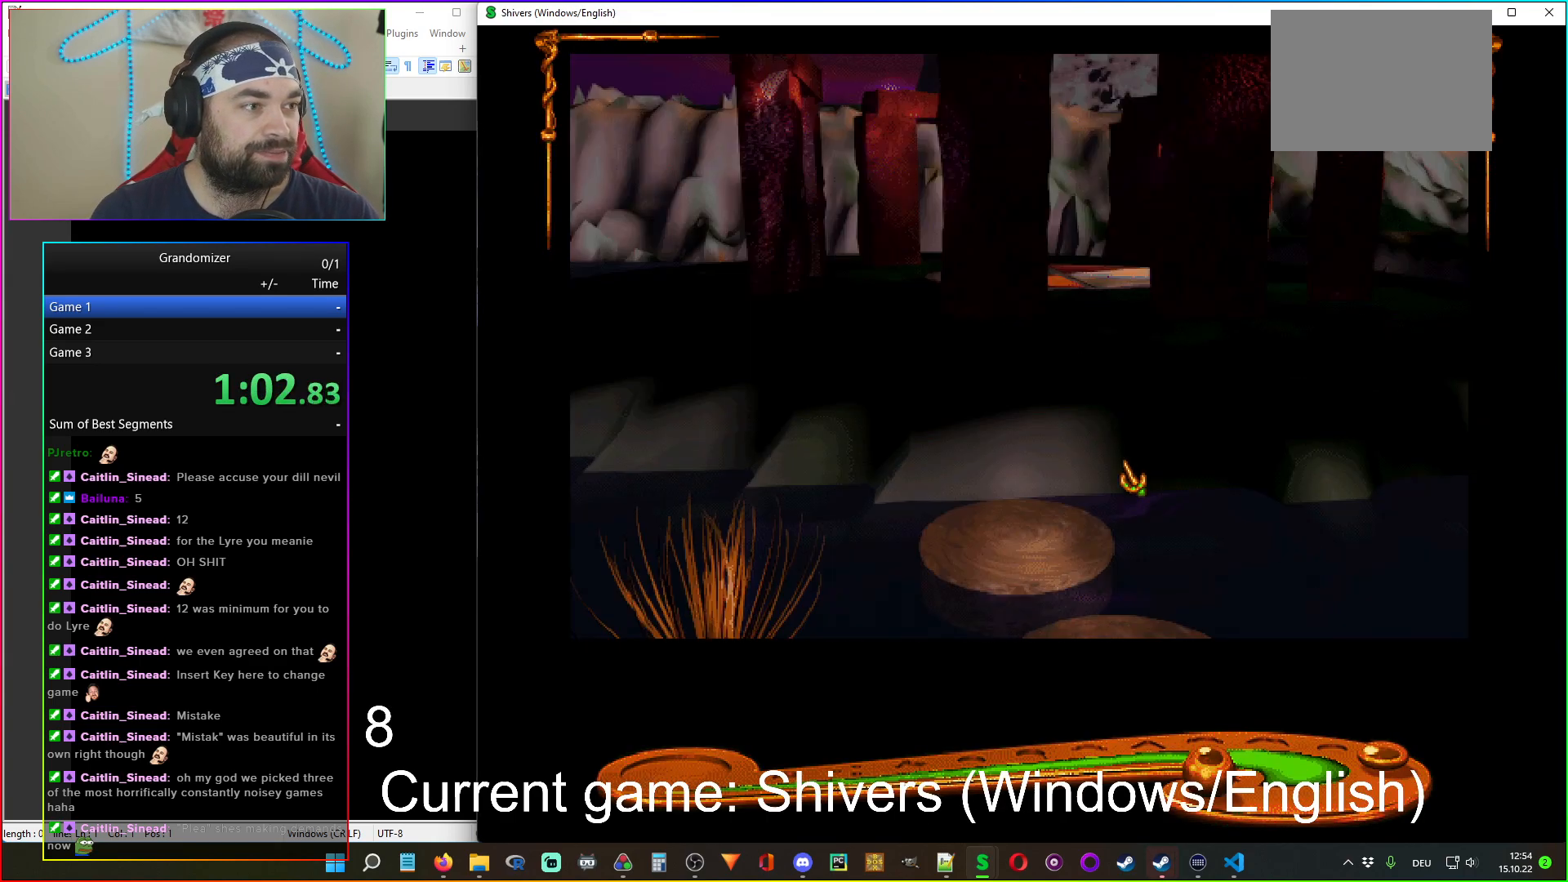
Gameplay with keyboard and mouse; each line is a JSON object with the keys and mouse buttons held at the frame after it. "events" lists presses ("down") and releases ("up") of "mouse_left", "mouse_wheel" and "mouse_right" between this image and that frame as [ms after this image, input, new state], when the widget could be followed in between. "mouse_left", "mouse_wheel", "mouse_right" = the "left", "wheel", "right" buttons of the "mouse" list. No other keys are recorded. "wheel" means that the mouse wheel is clicked or scrolled. Mouse movement is not recorded.
{"keys": [], "mouse": [], "events": [[17, "mouse_left", "down"], [100, "mouse_left", "up"], [183, "mouse_left", "down"], [250, "mouse_left", "up"], [317, "mouse_left", "down"], [367, "mouse_left", "up"]]}
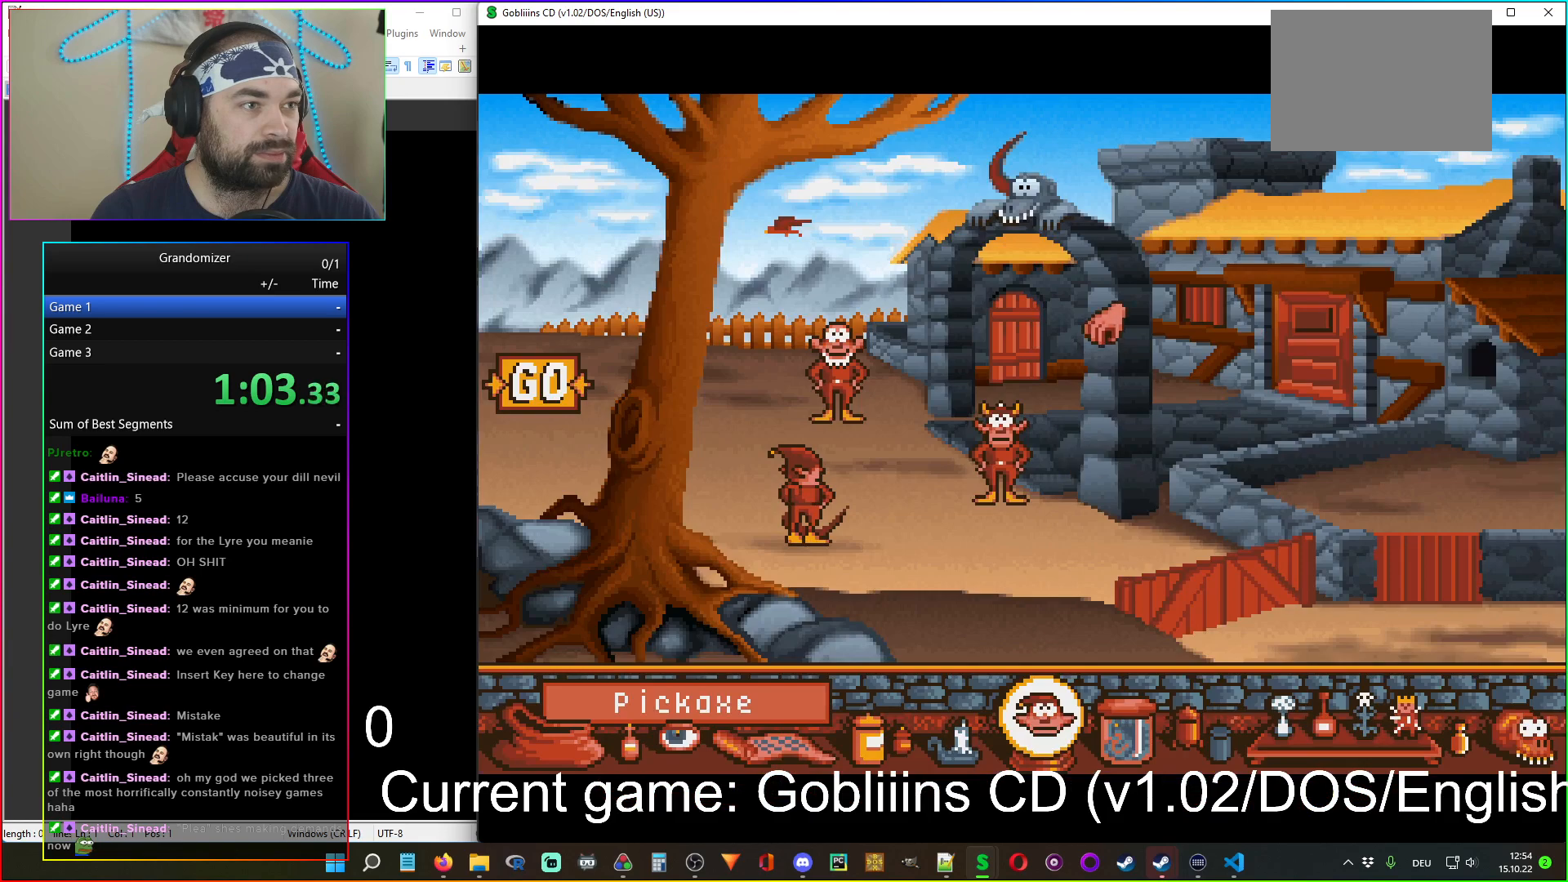
{"keys": [], "mouse": [], "events": []}
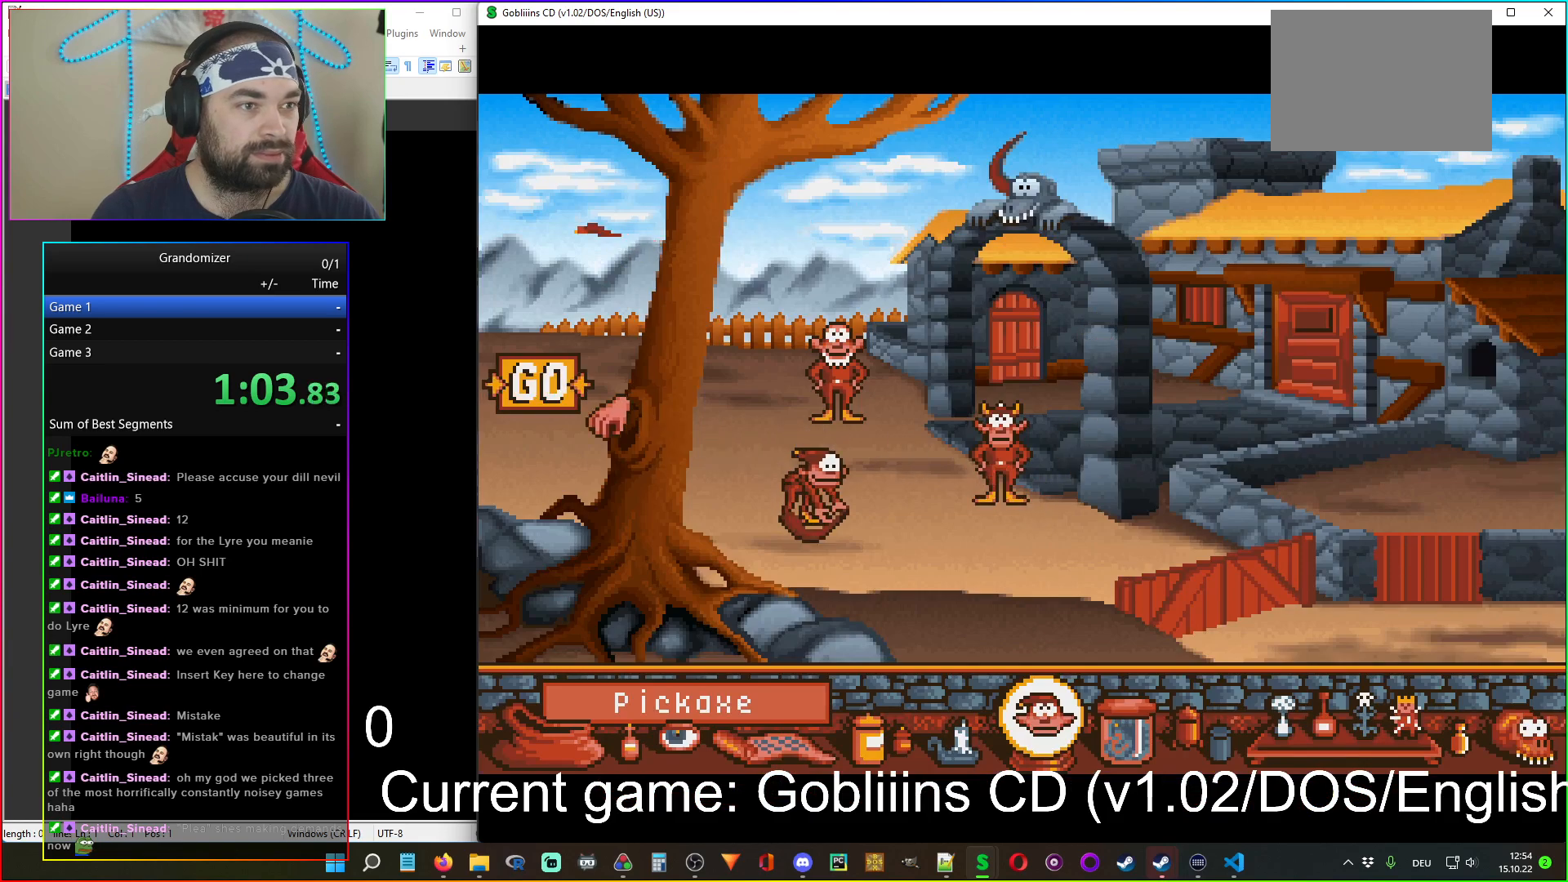
{"keys": [], "mouse": ["left"], "events": [[117, "mouse_right", "down"], [250, "mouse_right", "up"], [483, "mouse_left", "down"]]}
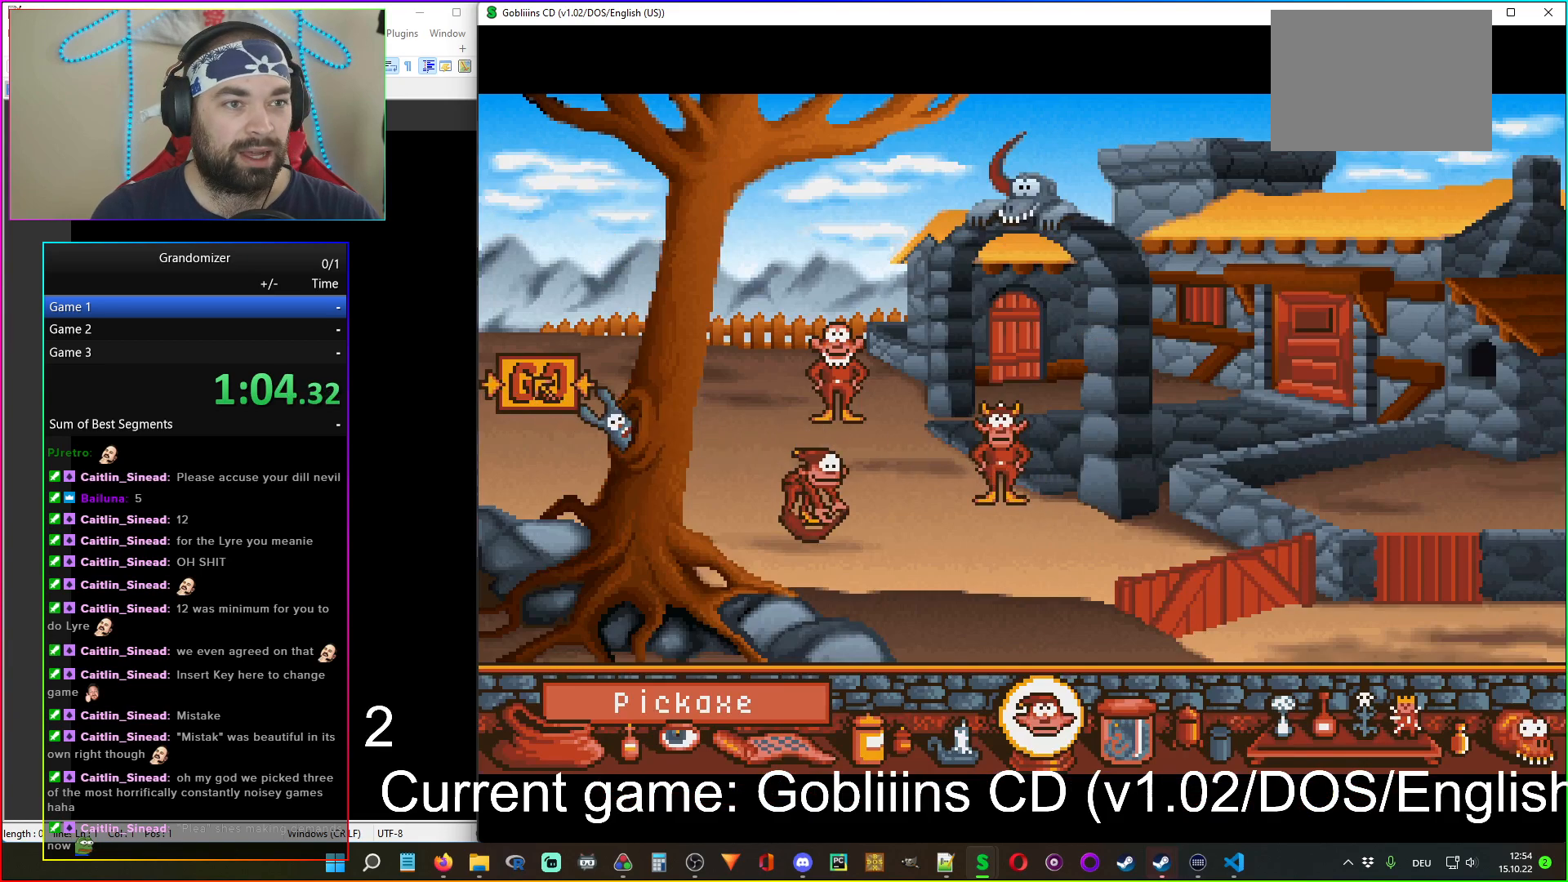
{"keys": [], "mouse": [], "events": [[67, "mouse_left", "up"], [133, "mouse_left", "down"], [200, "mouse_left", "up"], [283, "mouse_left", "down"], [350, "mouse_left", "up"]]}
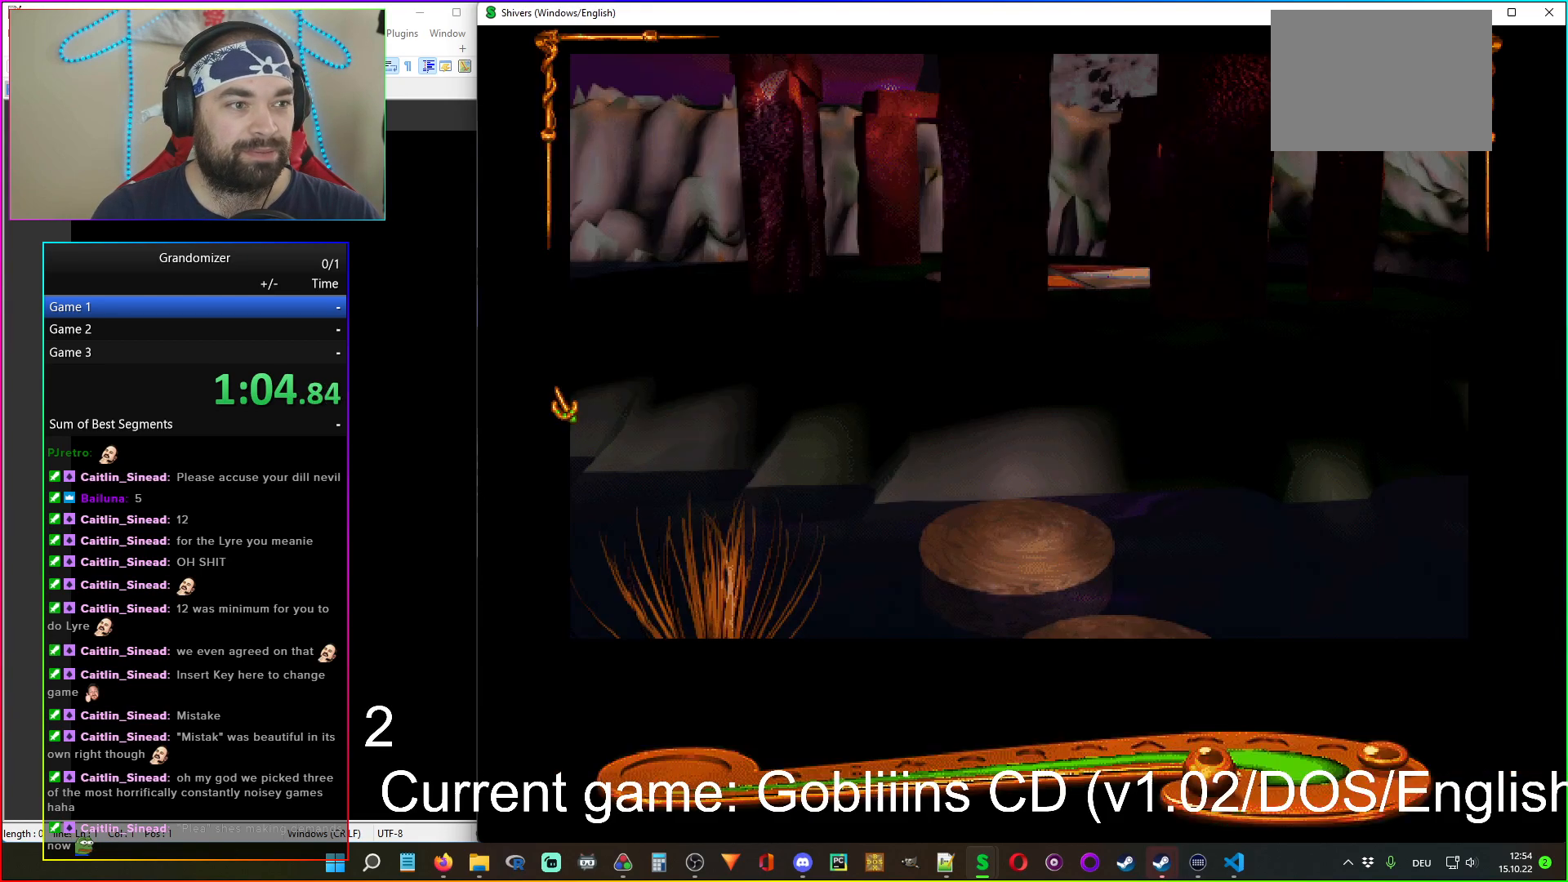
{"keys": [], "mouse": [], "events": [[50, "mouse_left", "down"], [83, "mouse_left", "up"]]}
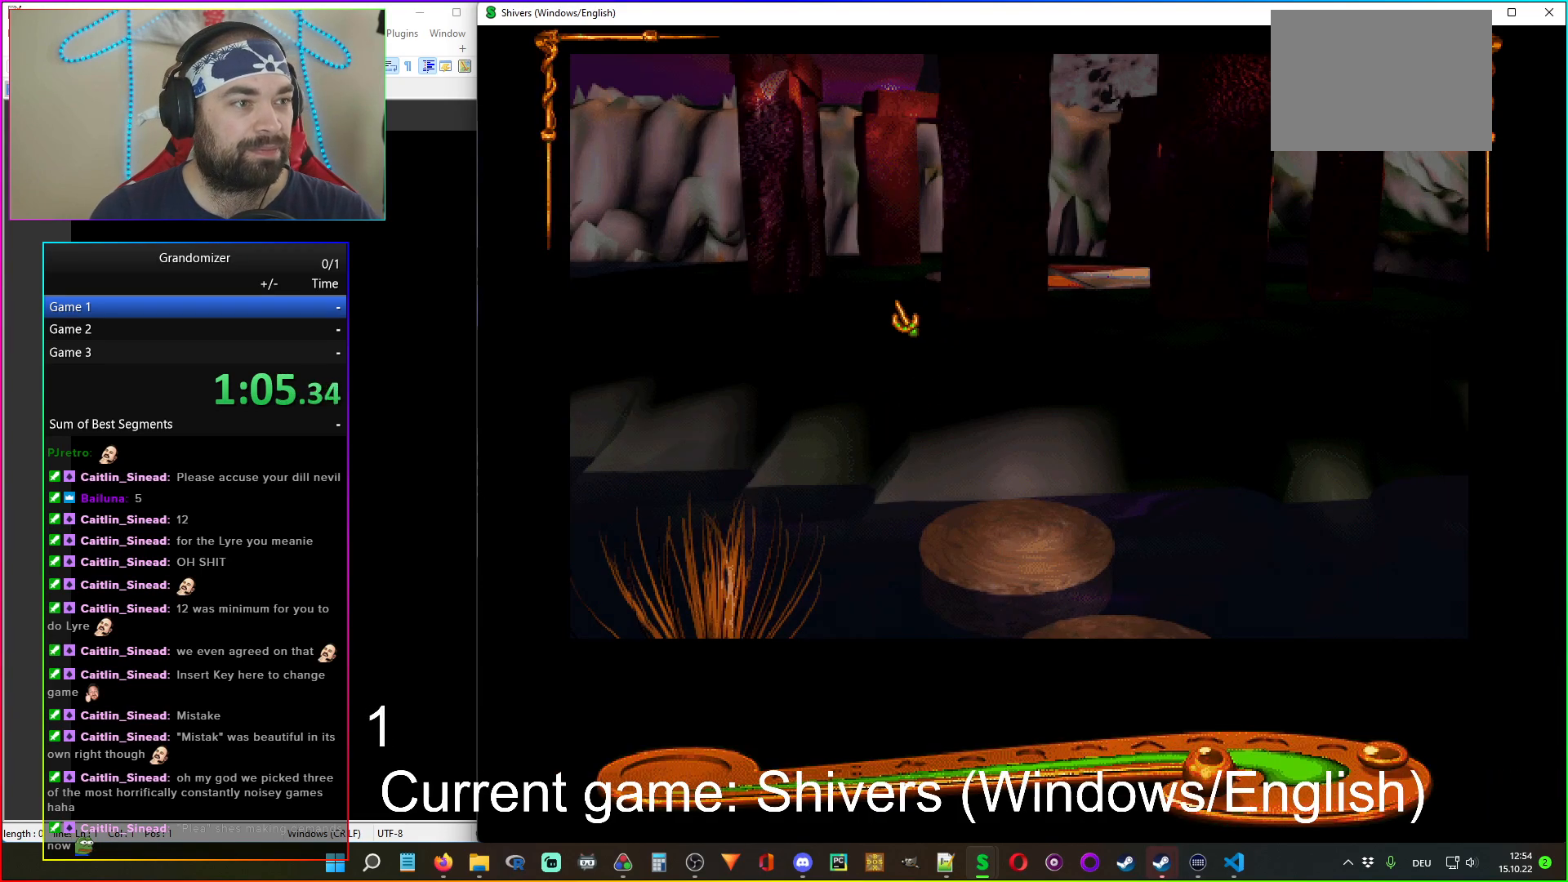
{"keys": [], "mouse": ["left"], "events": [[267, "mouse_left", "down"], [350, "mouse_left", "up"], [450, "mouse_left", "down"]]}
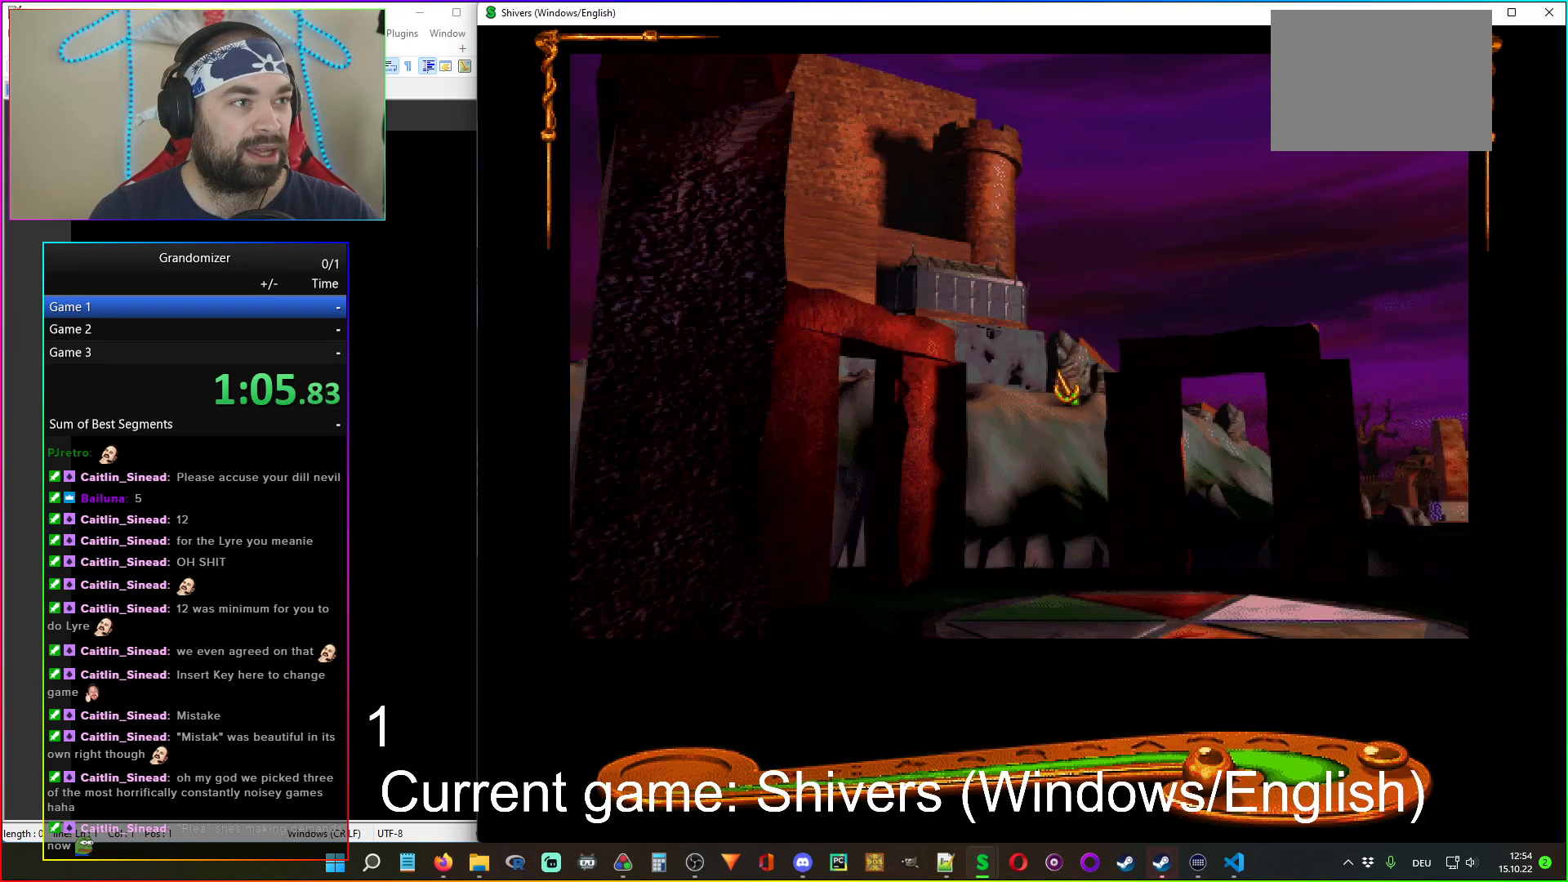
{"keys": [], "mouse": [], "events": [[33, "mouse_left", "up"], [100, "mouse_left", "down"], [200, "mouse_left", "up"]]}
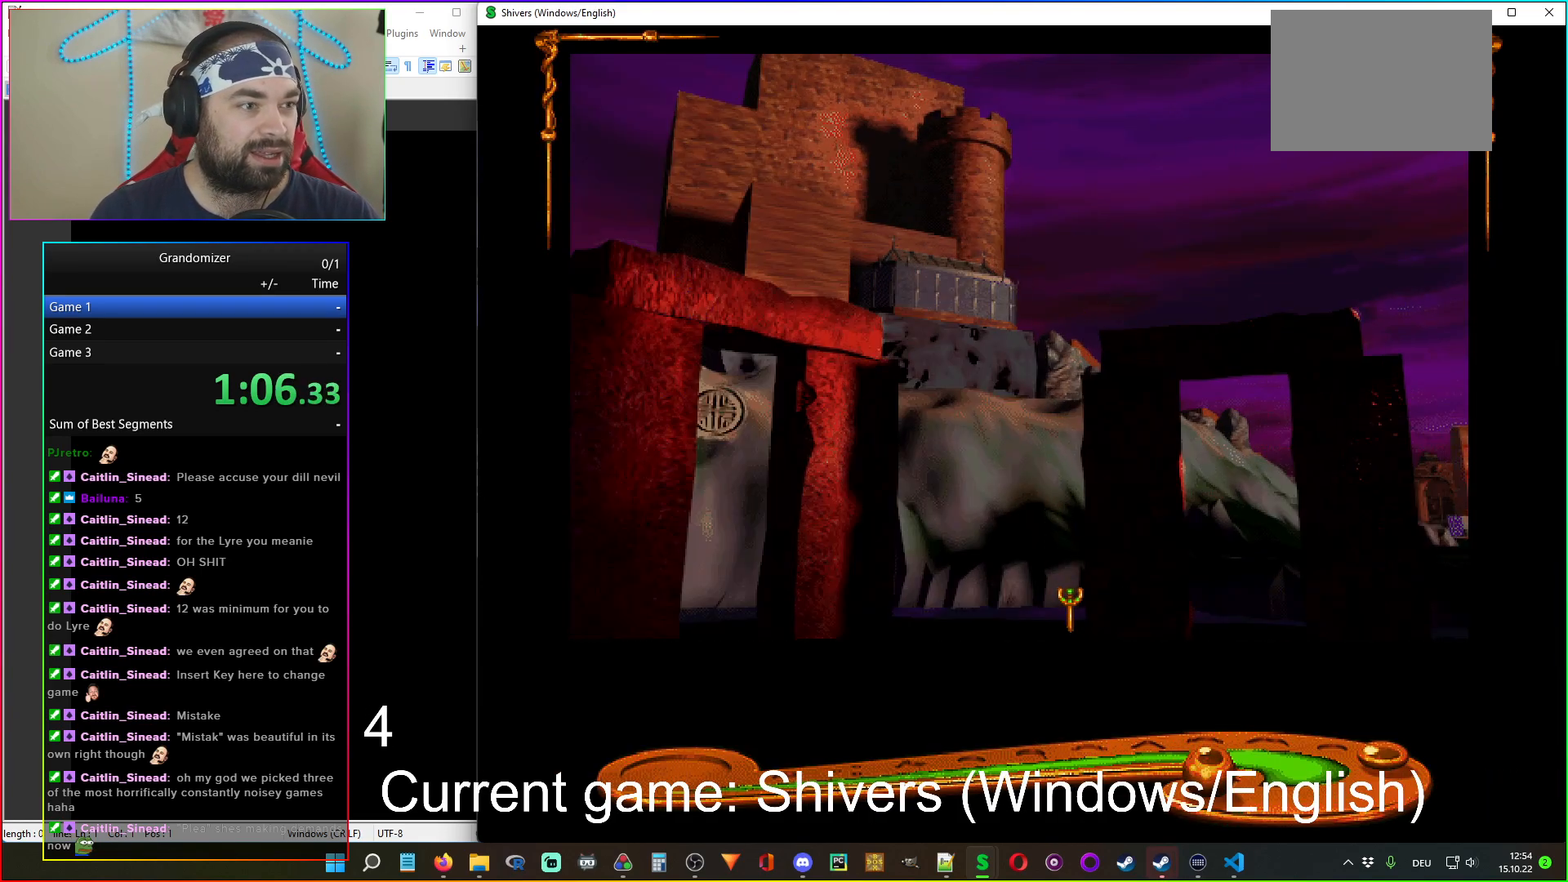
{"keys": [], "mouse": [], "events": [[17, "mouse_left", "down"], [100, "mouse_left", "up"]]}
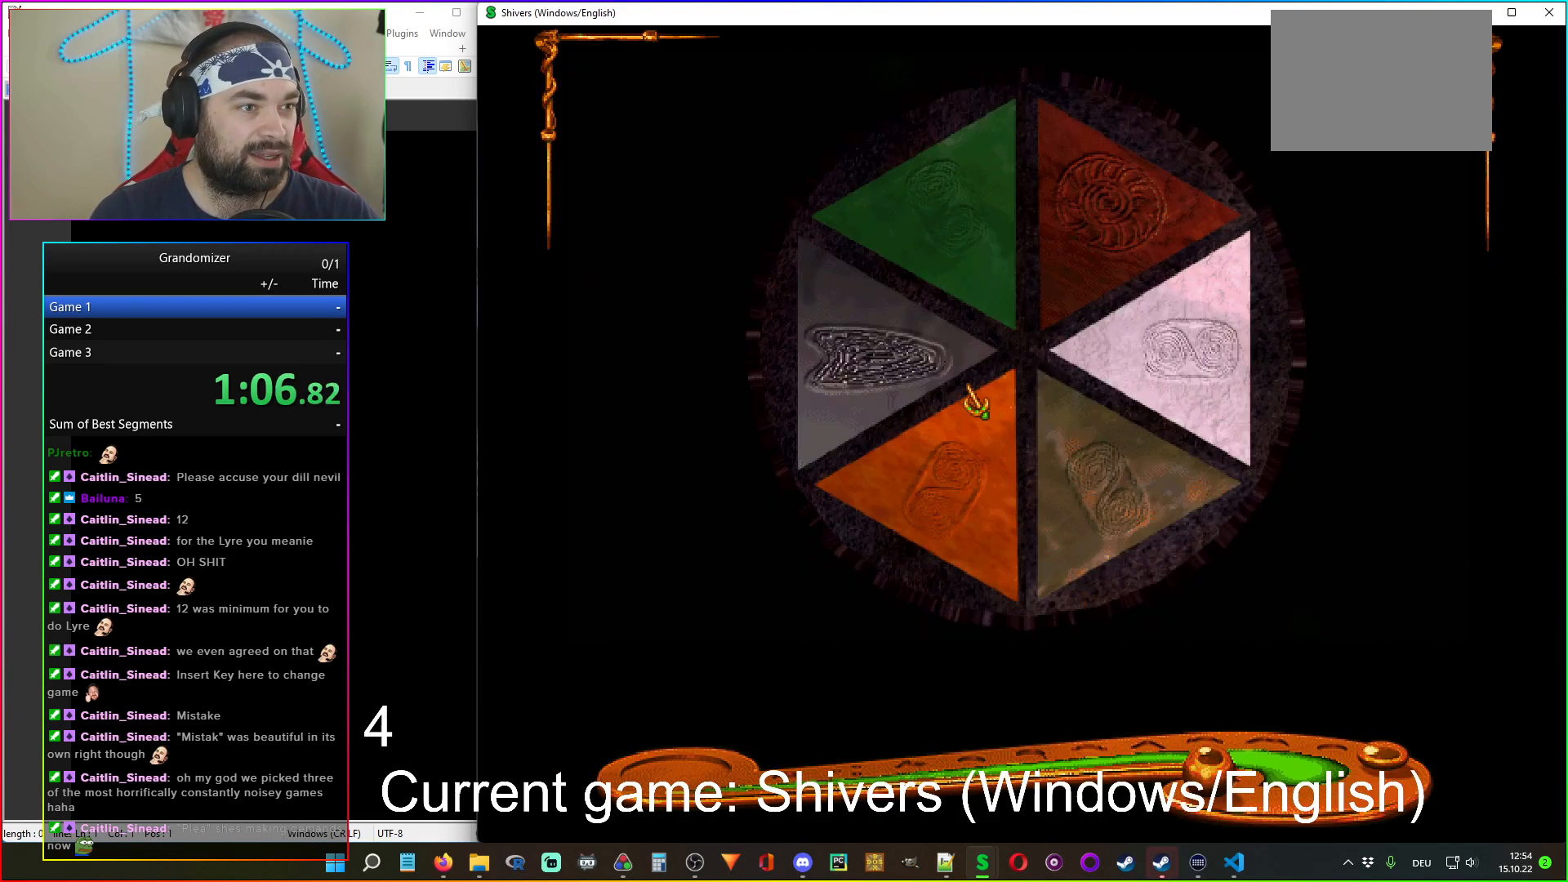
{"keys": [], "mouse": [], "events": []}
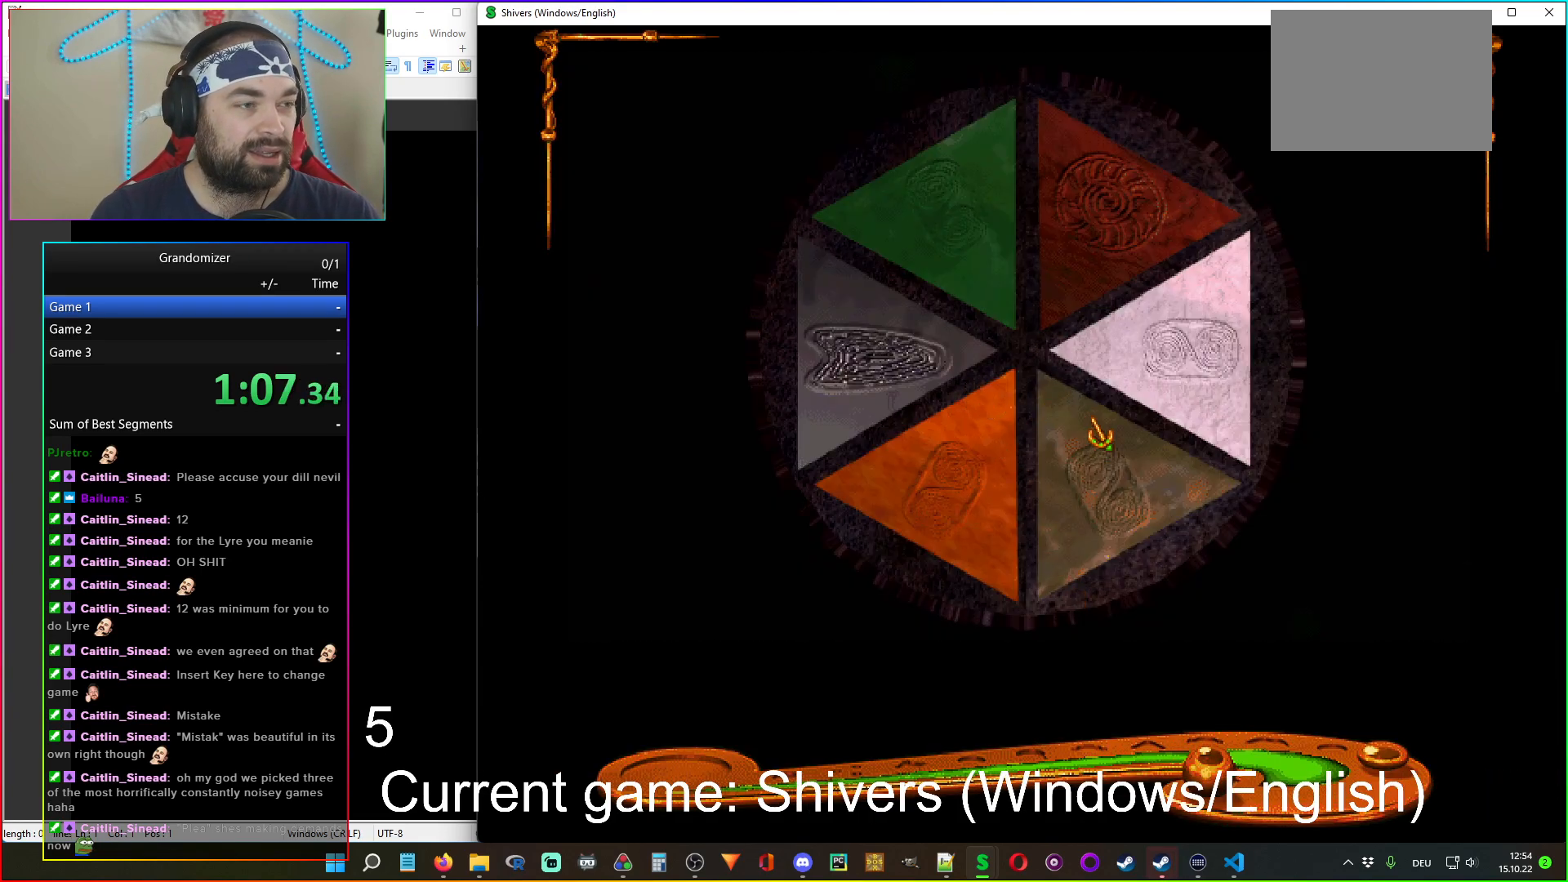
{"keys": [], "mouse": [], "events": []}
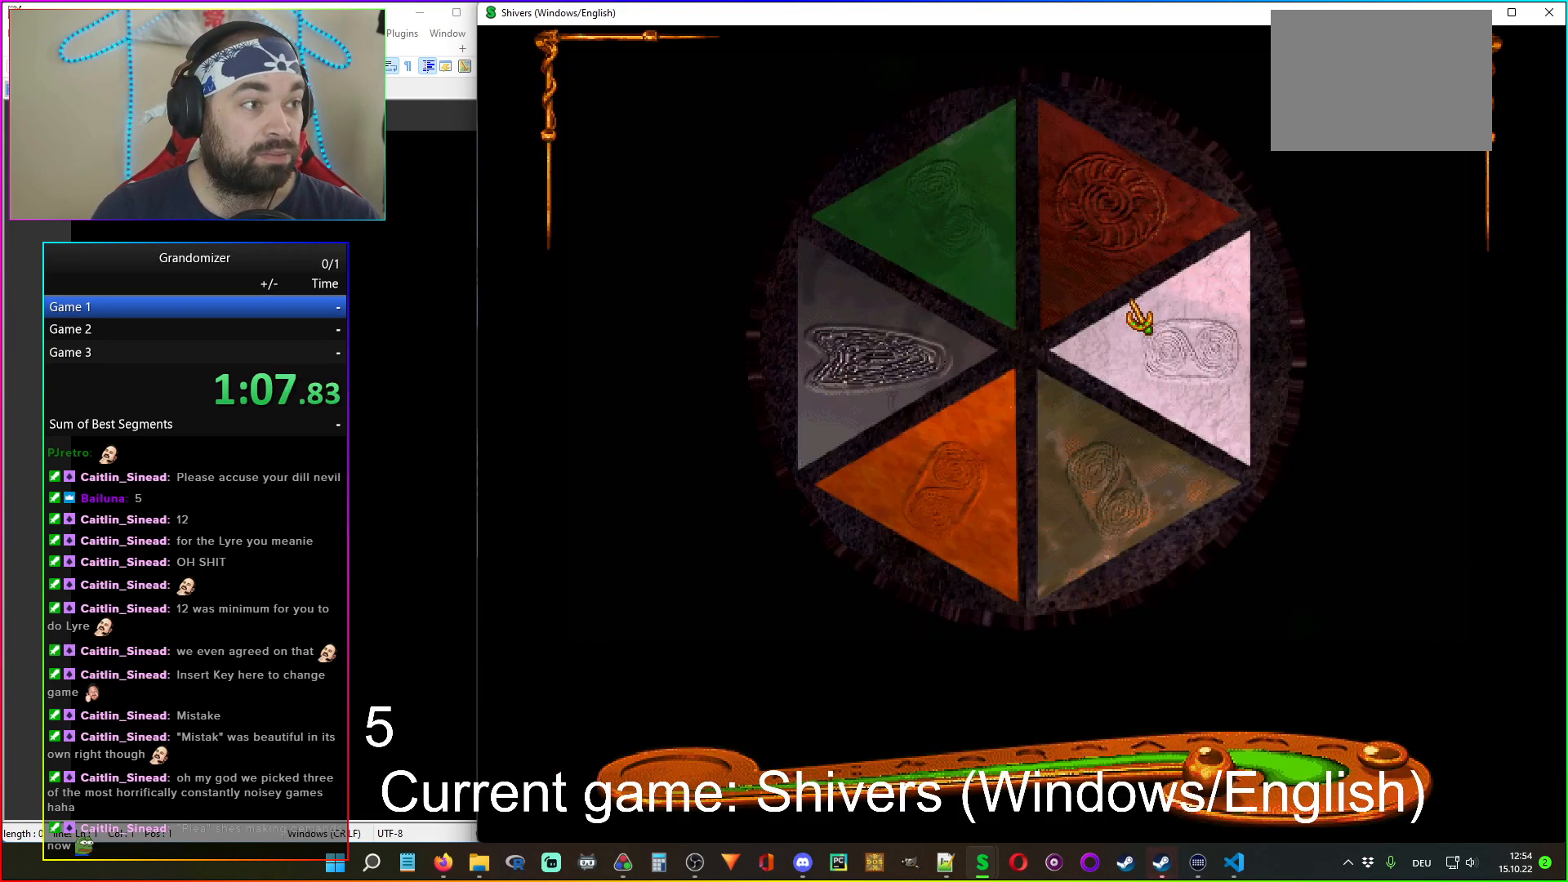
{"keys": [], "mouse": [], "events": []}
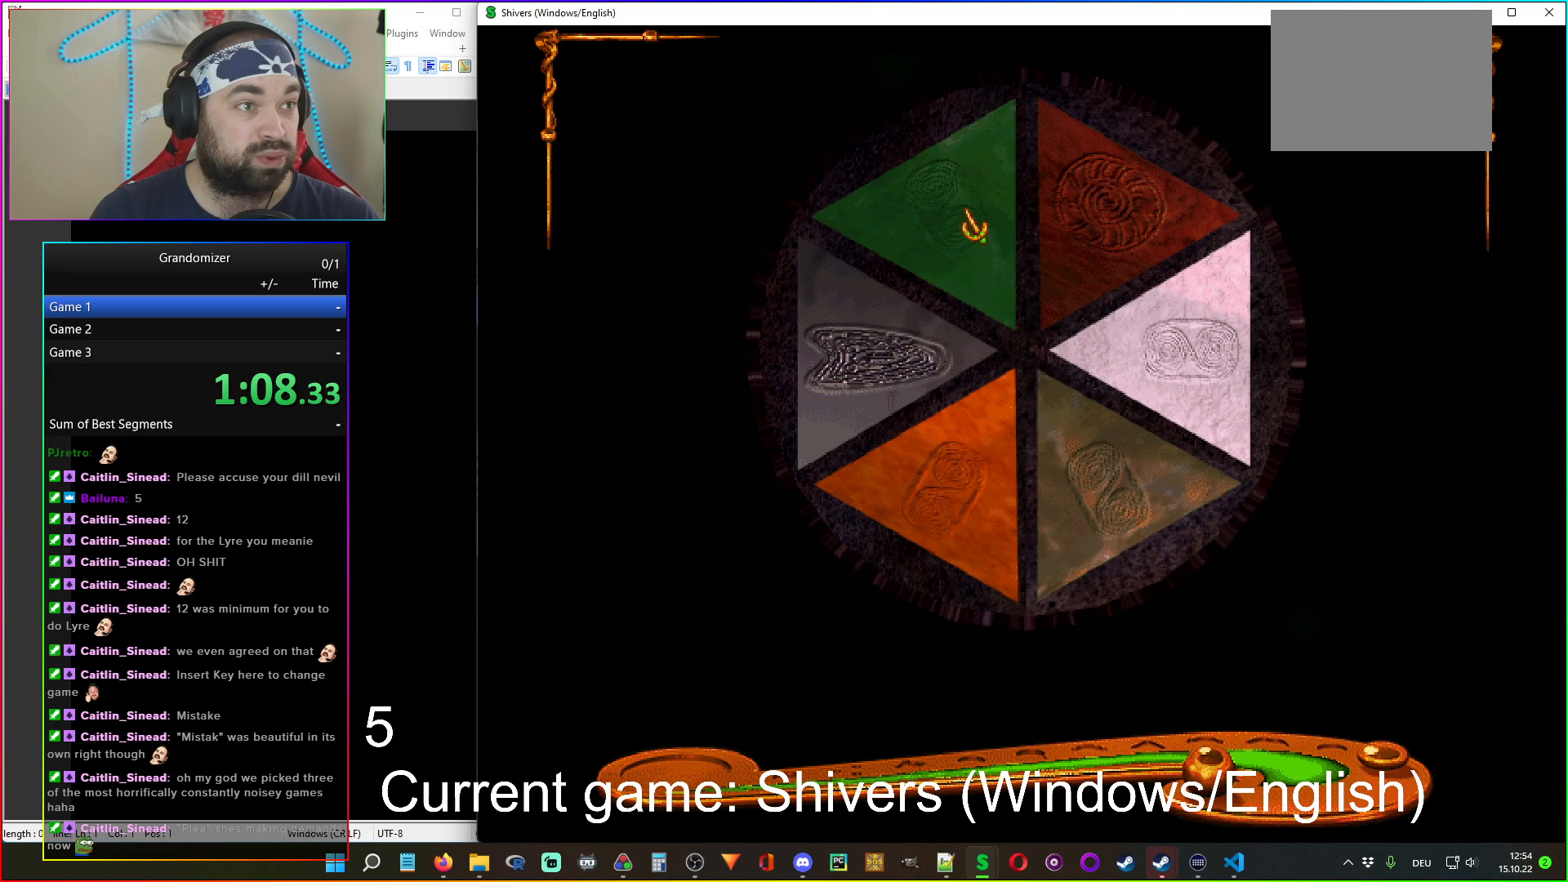
{"keys": [], "mouse": [], "events": []}
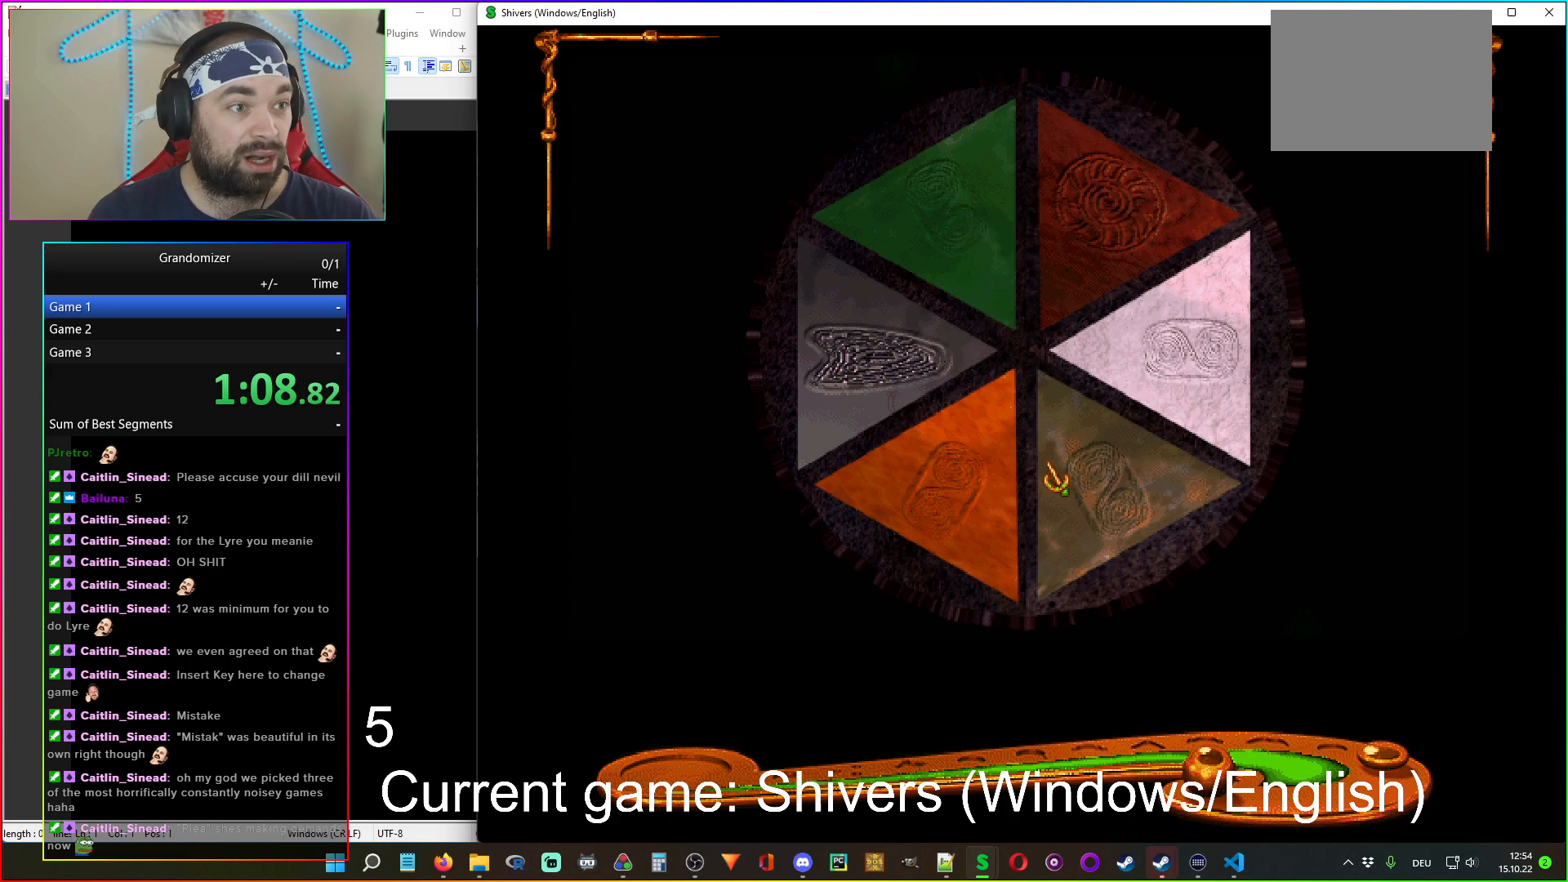
{"keys": [], "mouse": ["left"], "events": [[317, "mouse_left", "down"], [367, "mouse_left", "up"], [500, "mouse_left", "down"]]}
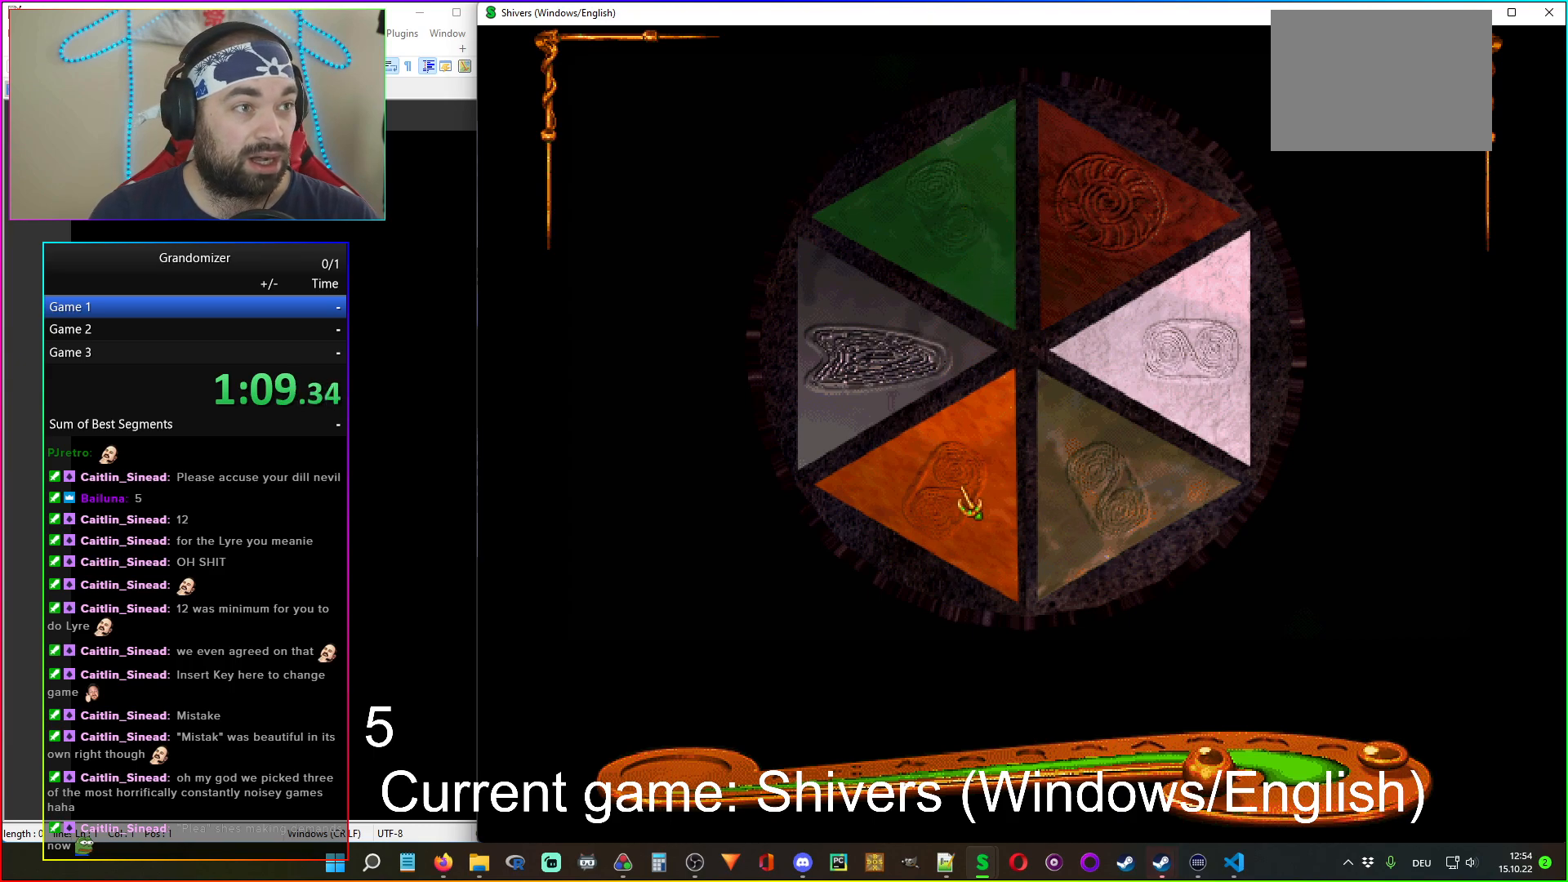
{"keys": [], "mouse": [], "events": [[67, "mouse_left", "up"]]}
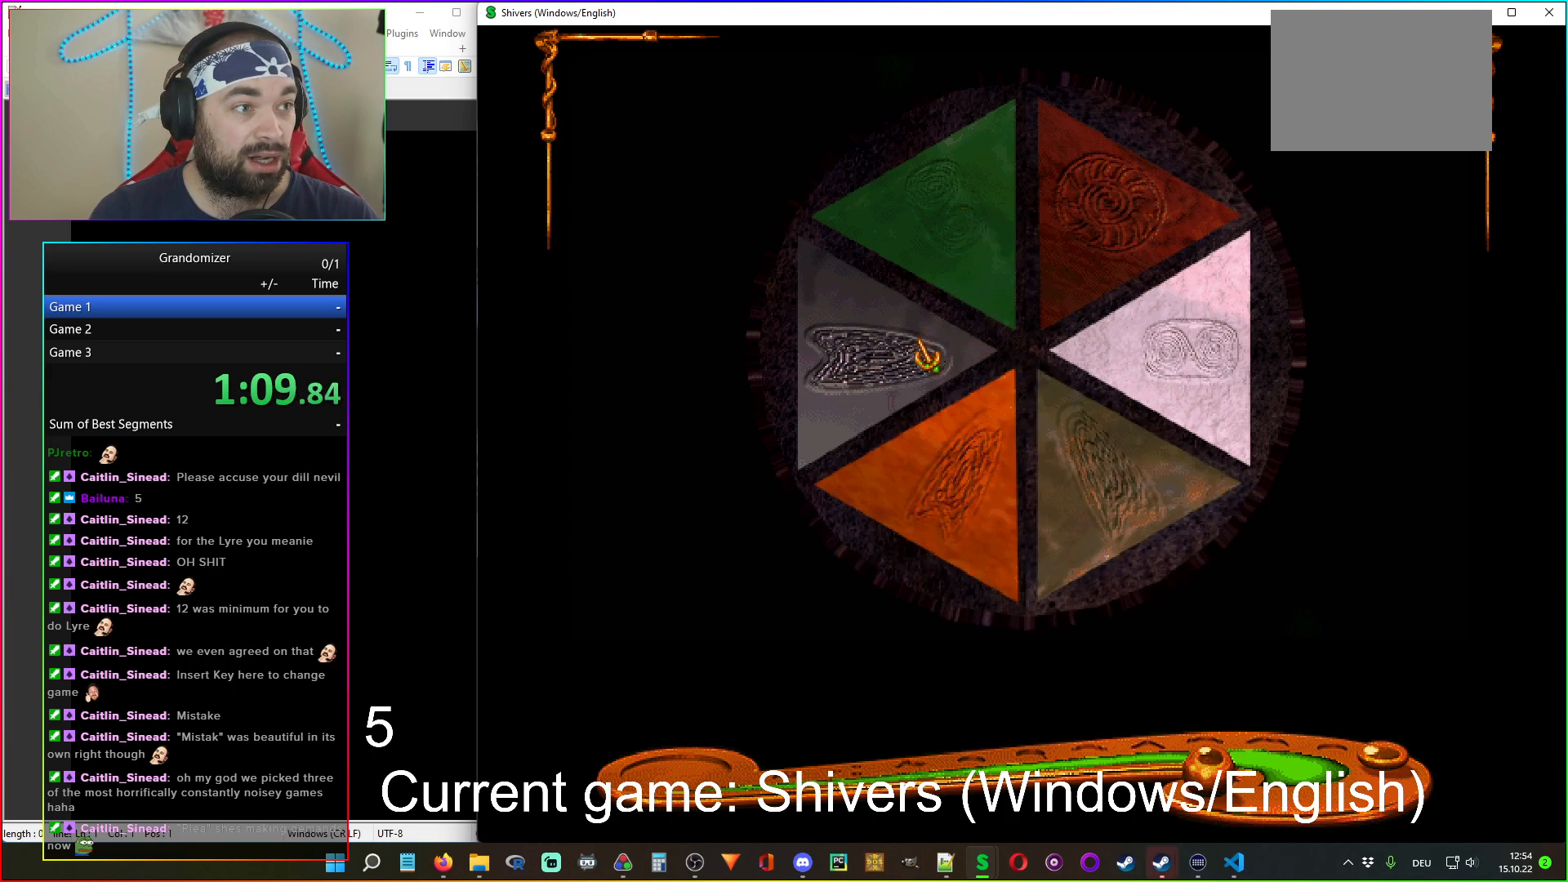
{"keys": [], "mouse": ["left"], "events": [[217, "mouse_left", "down"], [300, "mouse_left", "up"], [433, "mouse_left", "down"]]}
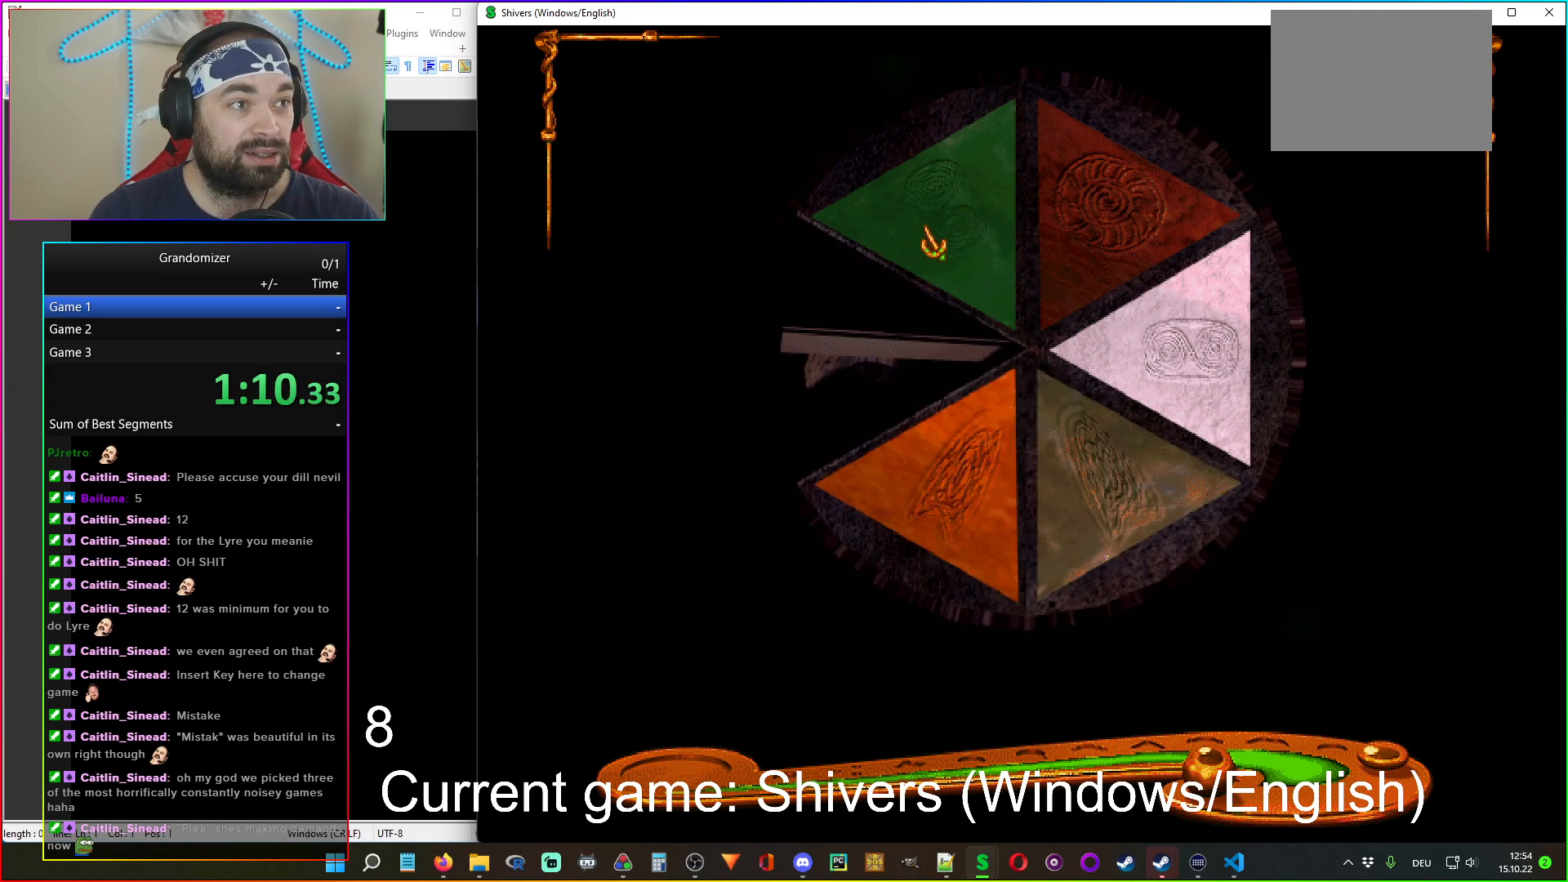
{"keys": [], "mouse": [], "events": [[33, "mouse_left", "up"]]}
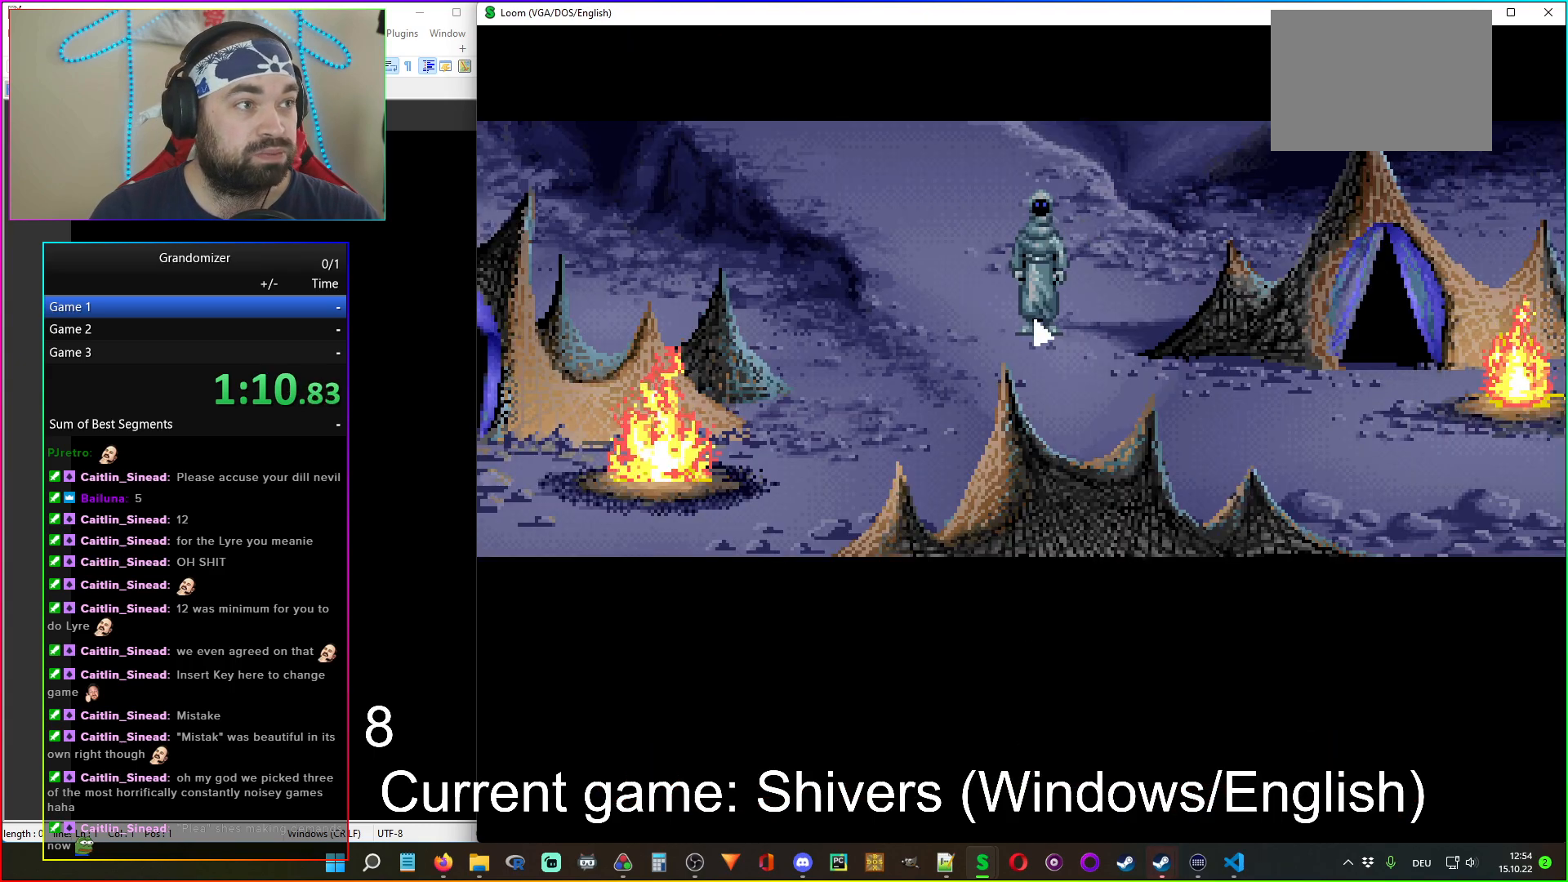
{"keys": [], "mouse": ["left"], "events": [[450, "mouse_left", "down"]]}
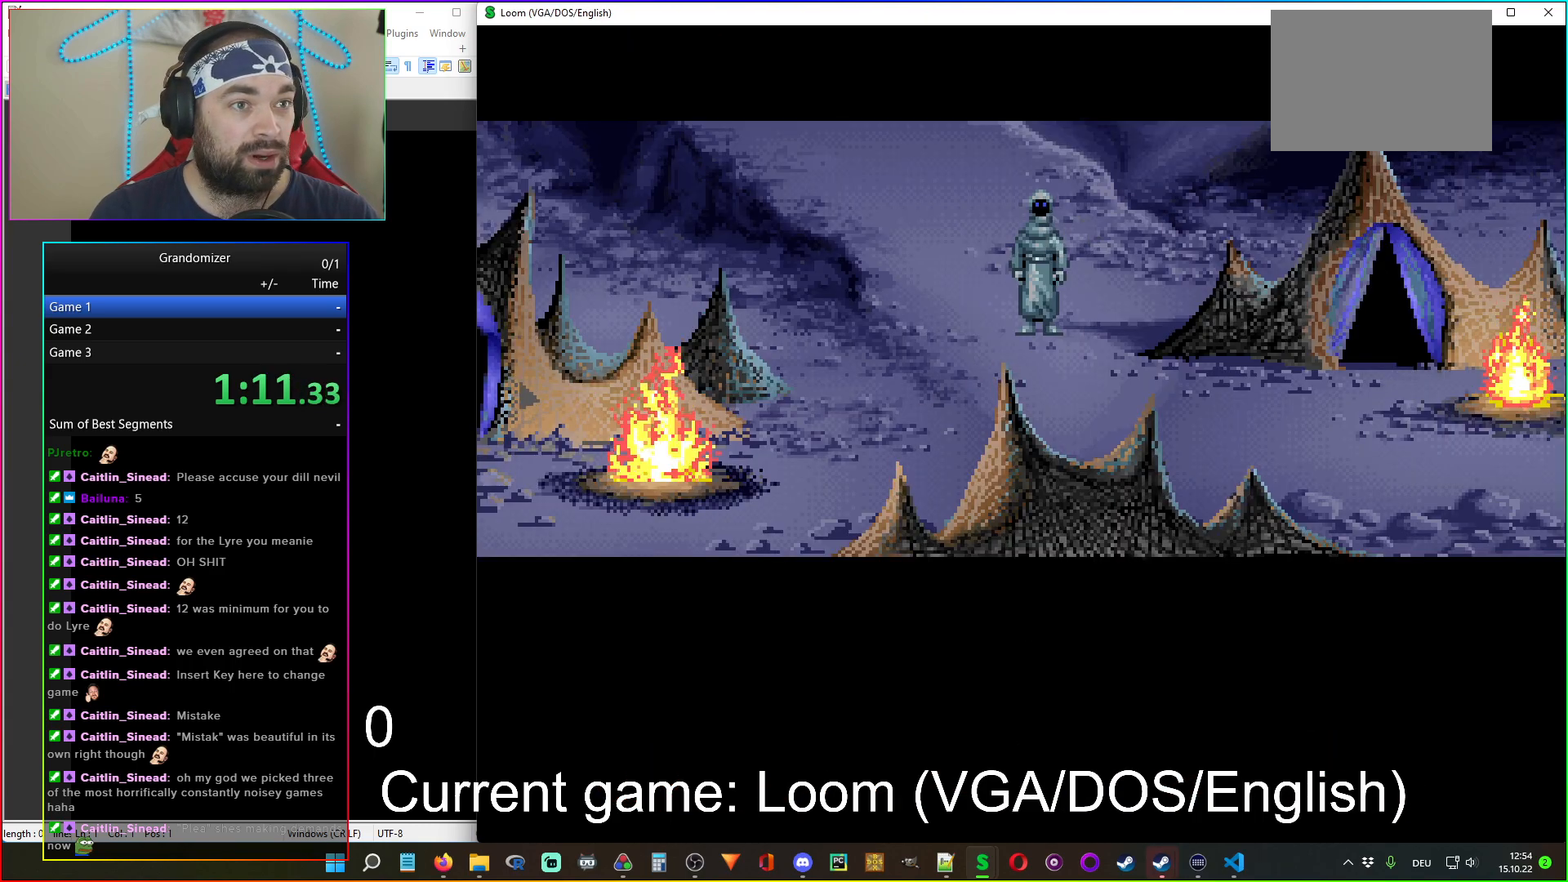
{"keys": [], "mouse": [], "events": [[50, "mouse_left", "up"], [367, "mouse_left", "down"], [450, "mouse_left", "up"]]}
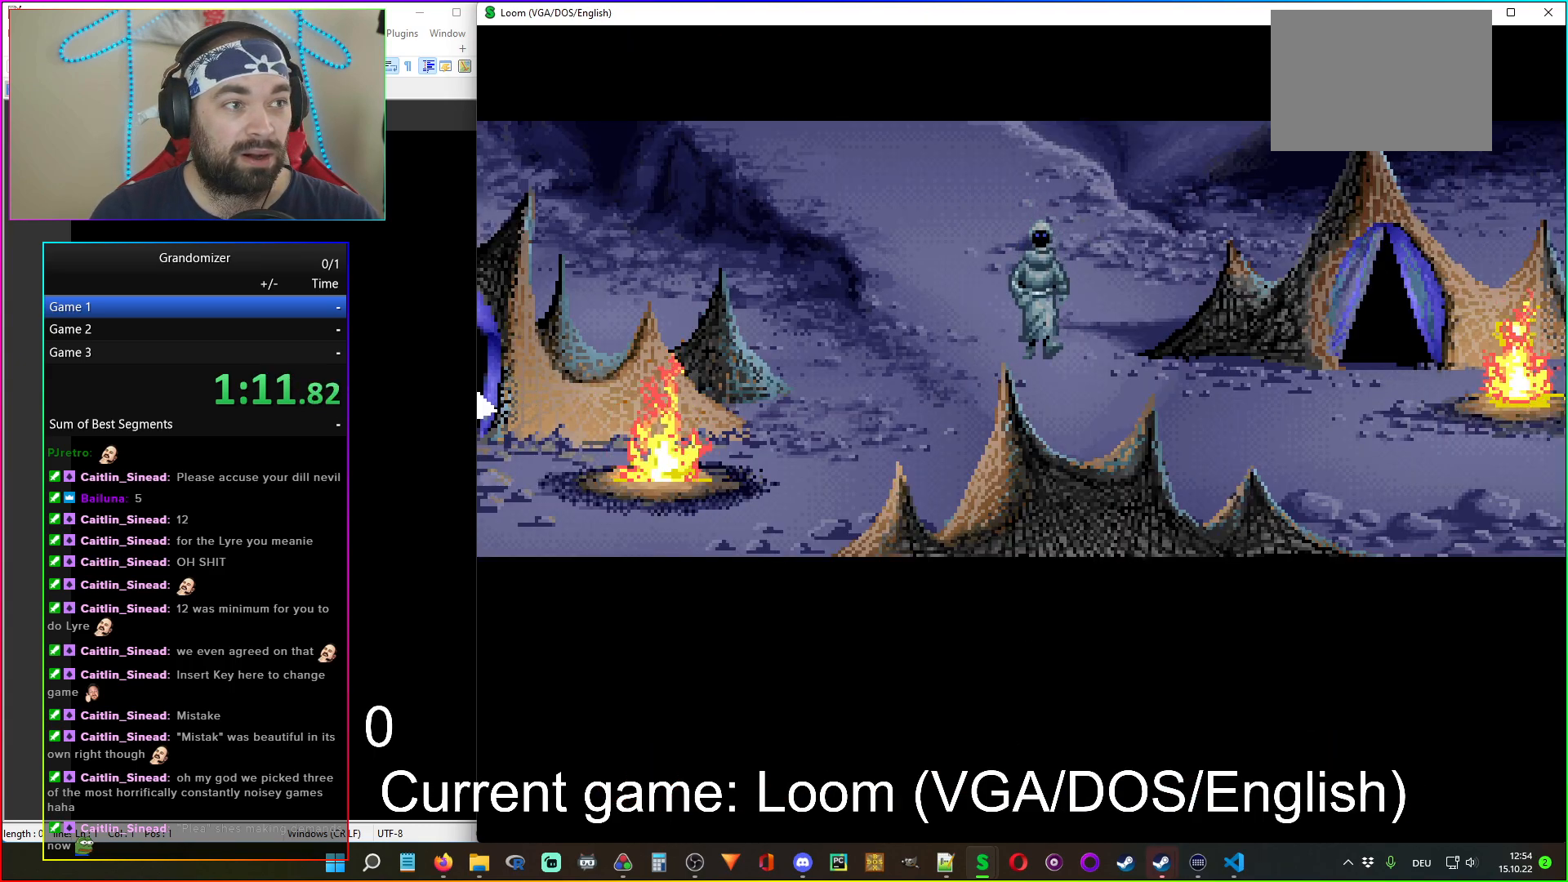
{"keys": [], "mouse": [], "events": []}
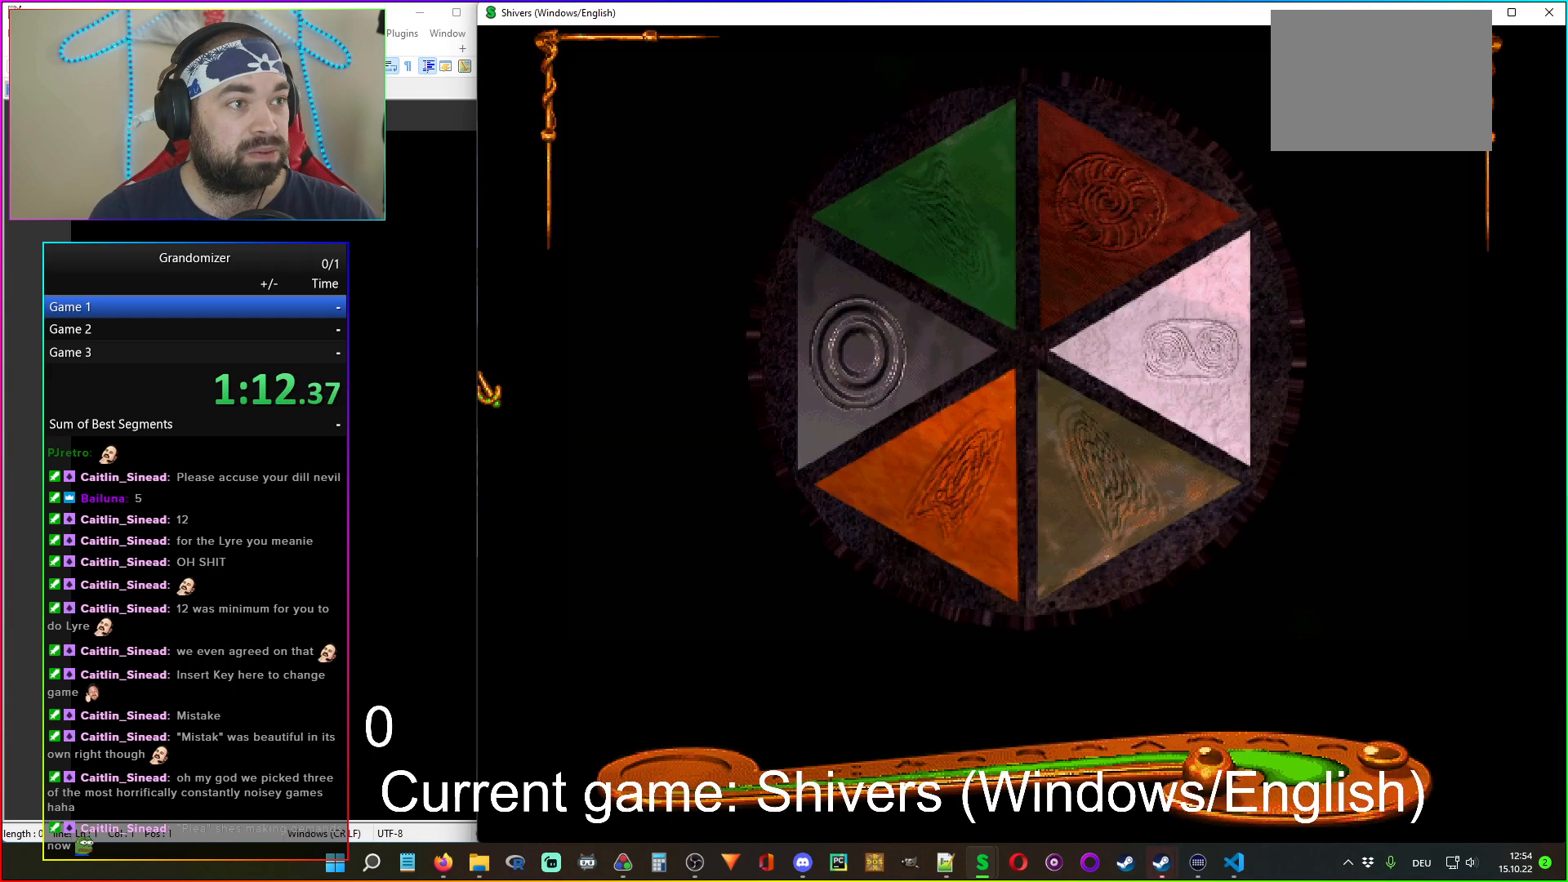
{"keys": [], "mouse": [], "events": []}
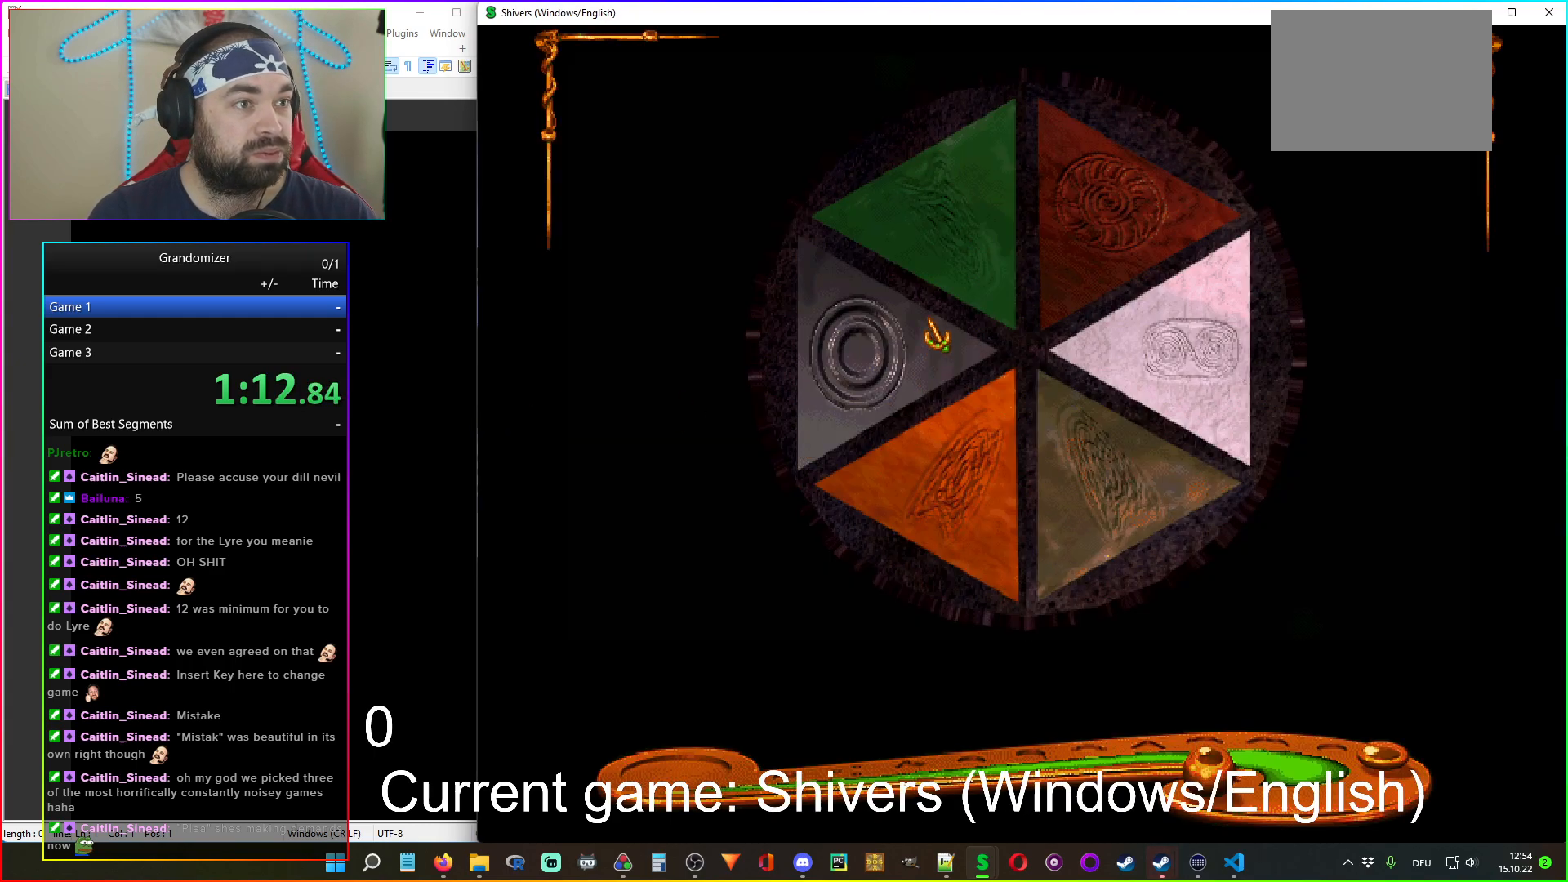
{"keys": [], "mouse": [], "events": []}
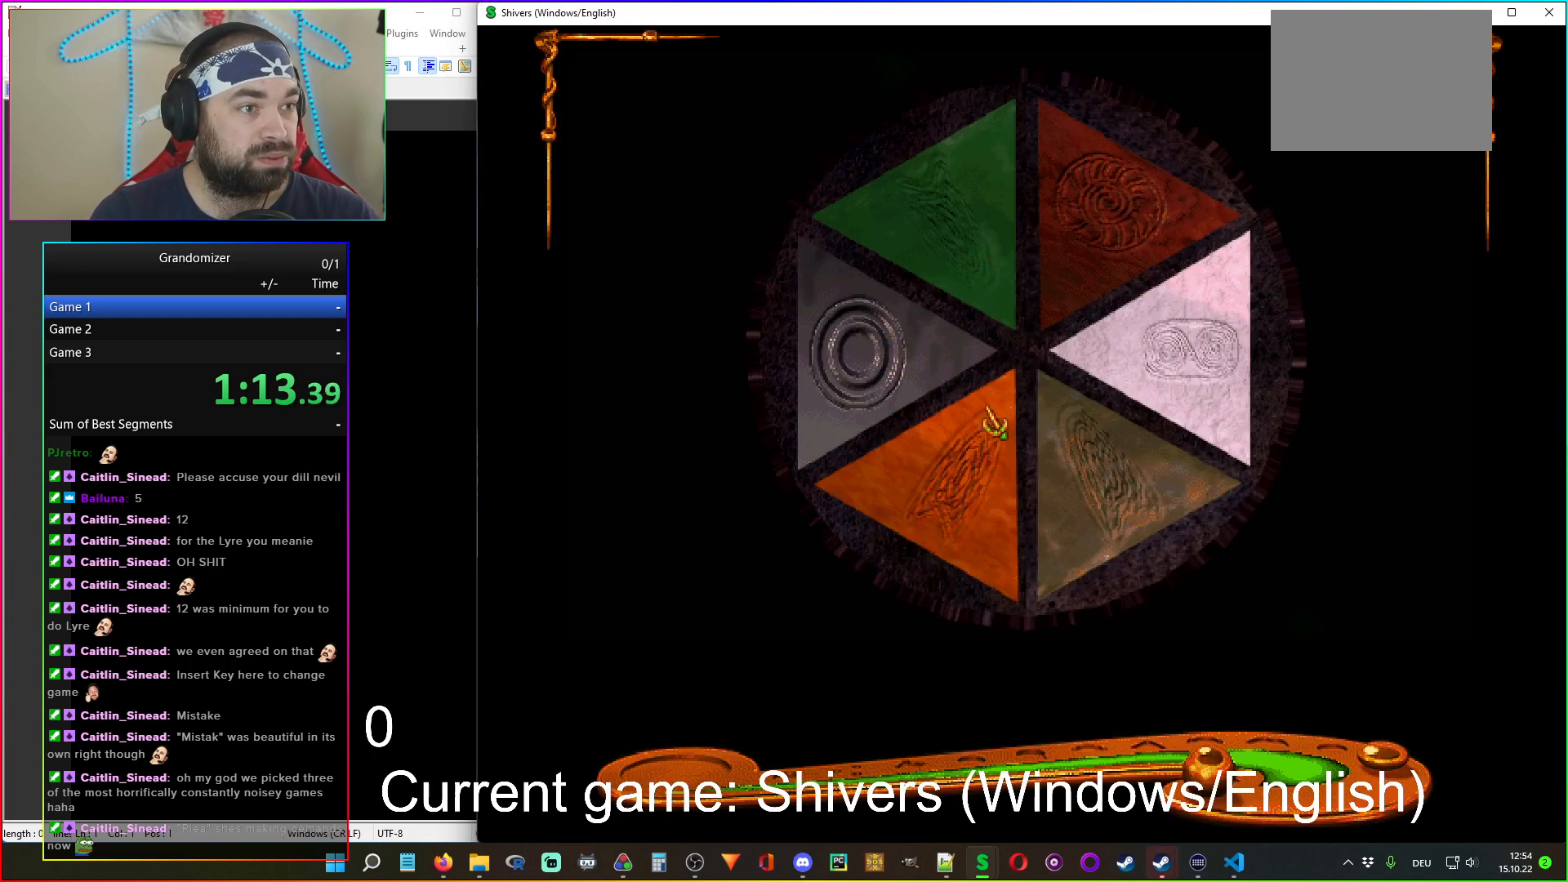
{"keys": [], "mouse": [], "events": []}
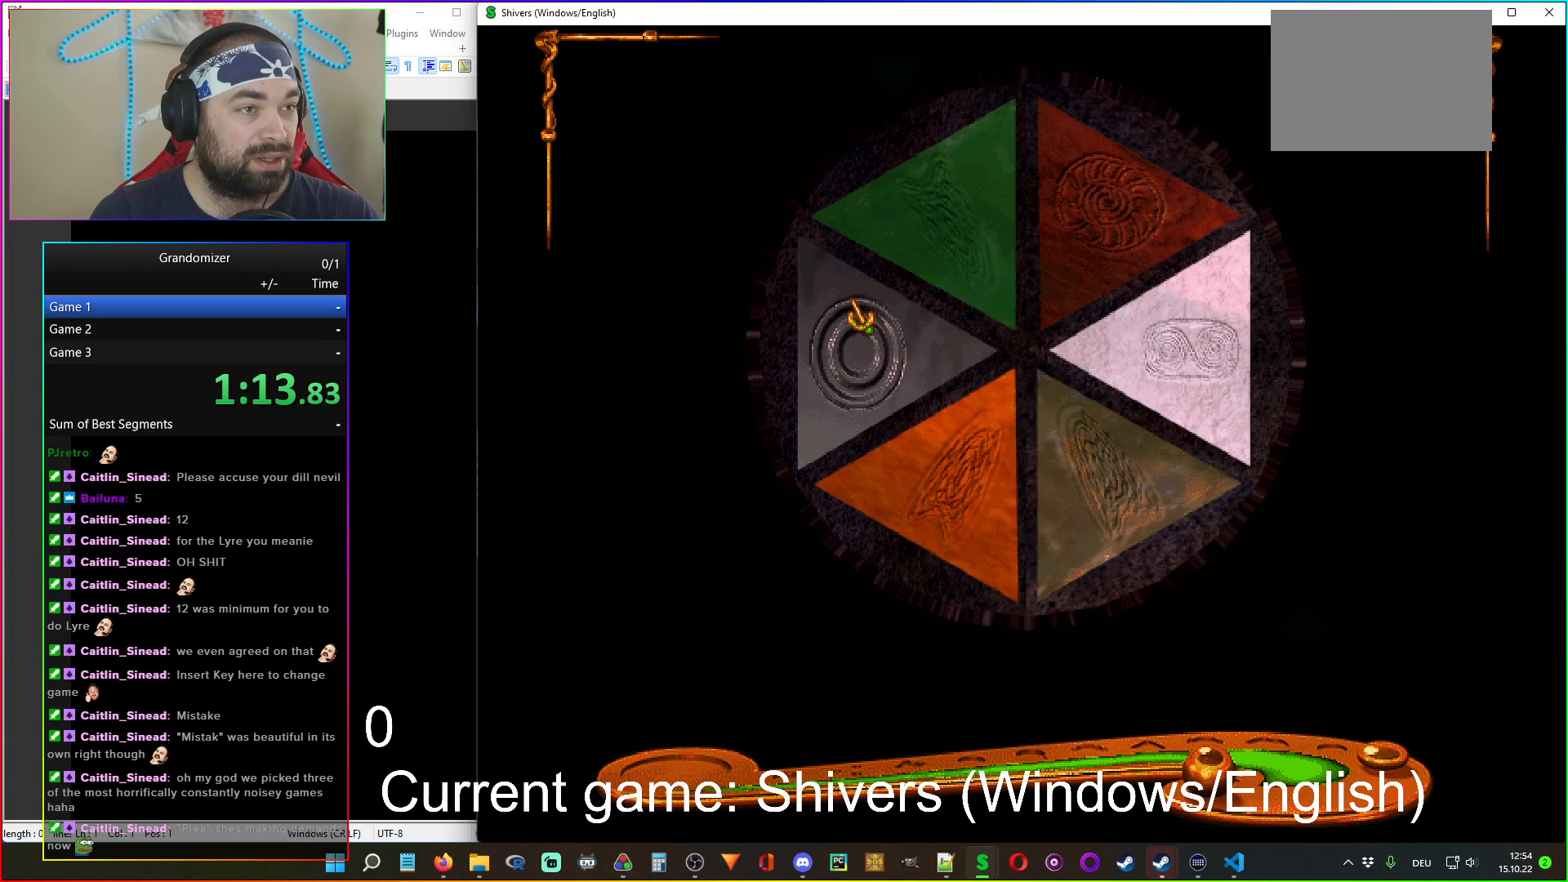
{"keys": [], "mouse": ["left"], "events": [[150, "mouse_left", "down"], [217, "mouse_left", "up"], [500, "mouse_left", "down"]]}
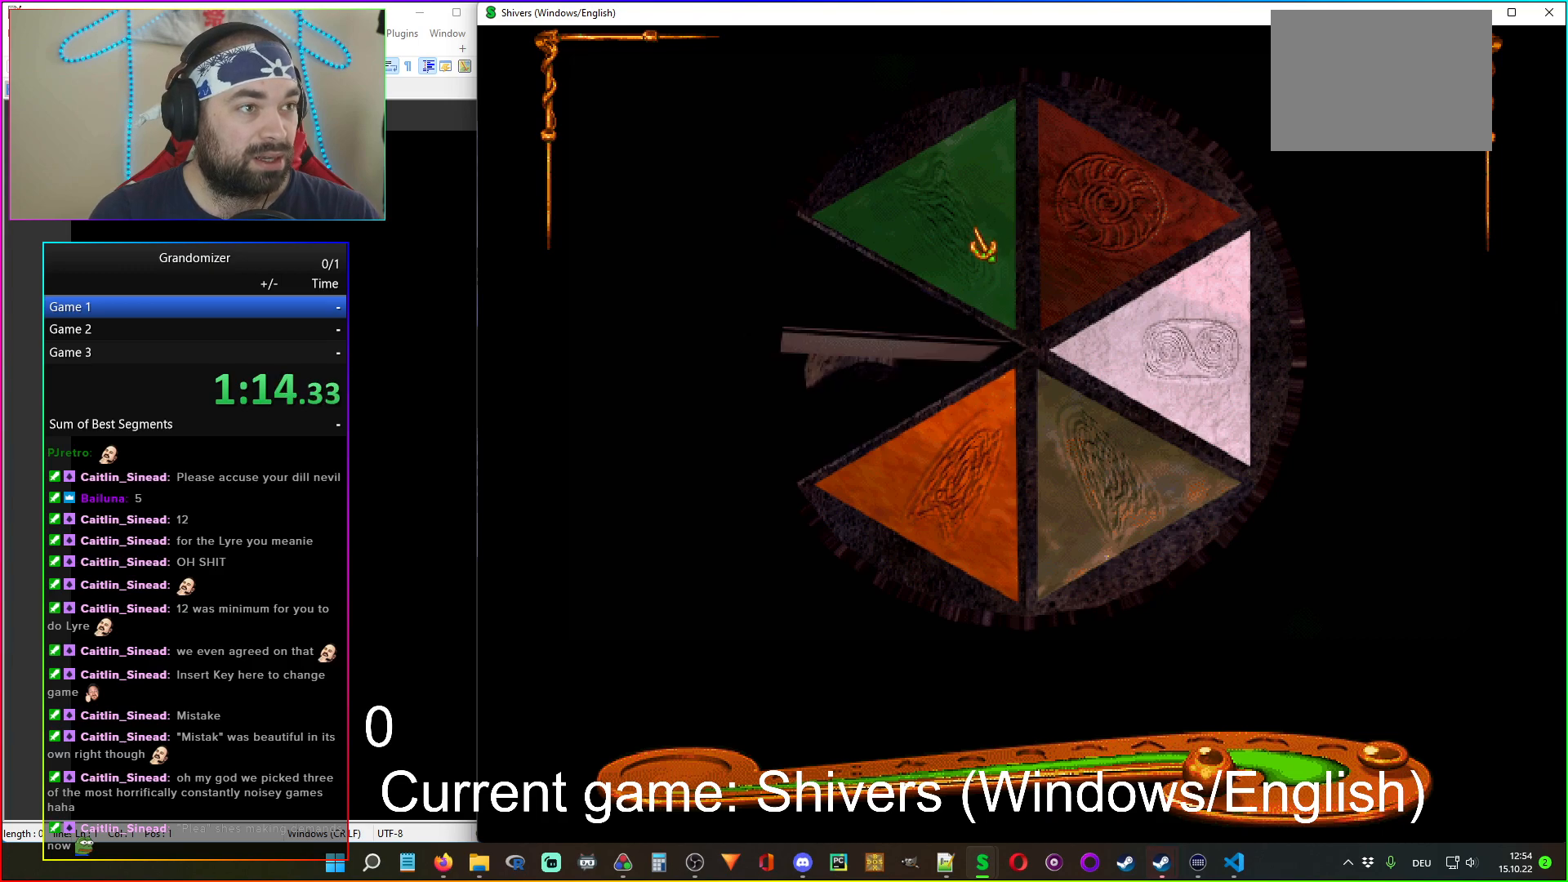
{"keys": [], "mouse": [], "events": [[83, "mouse_left", "up"], [183, "mouse_left", "down"], [267, "mouse_left", "up"]]}
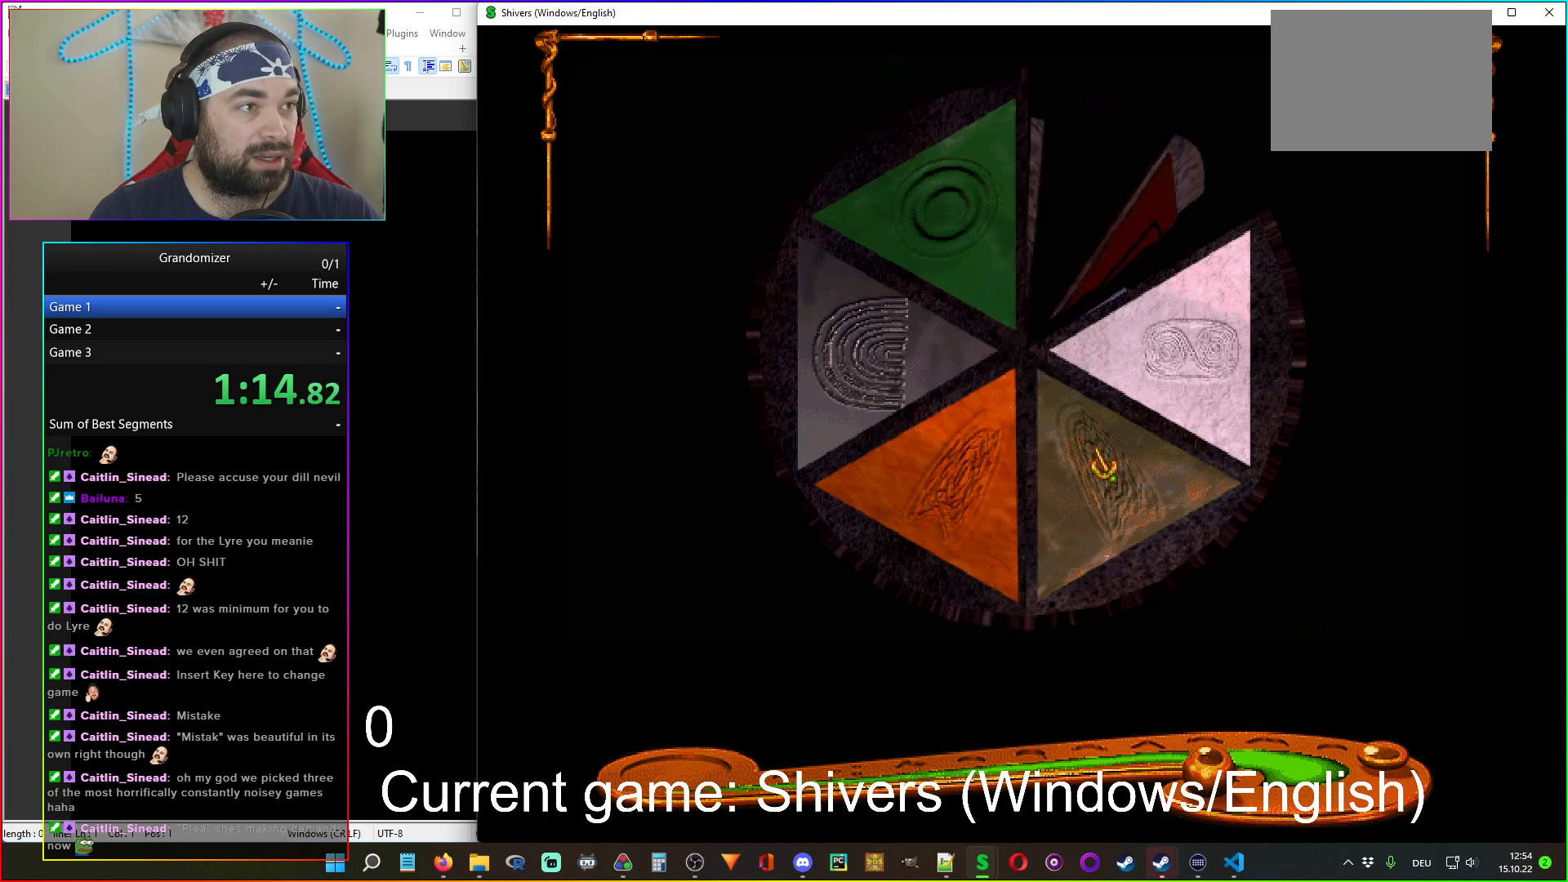
{"keys": [], "mouse": [], "events": [[250, "mouse_left", "down"], [333, "mouse_left", "up"]]}
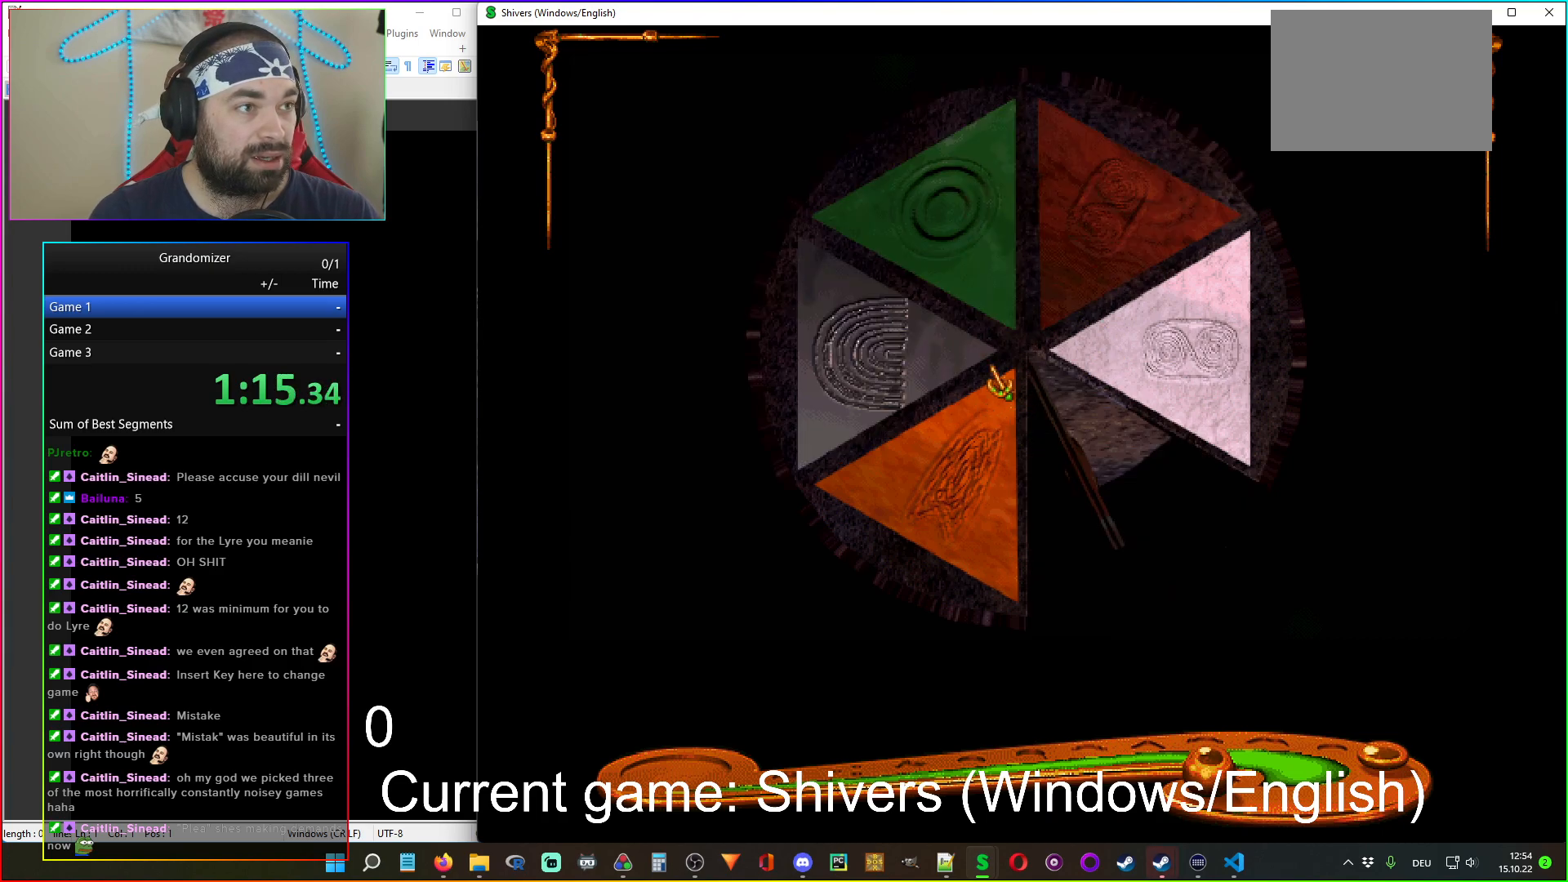
{"keys": [], "mouse": [], "events": []}
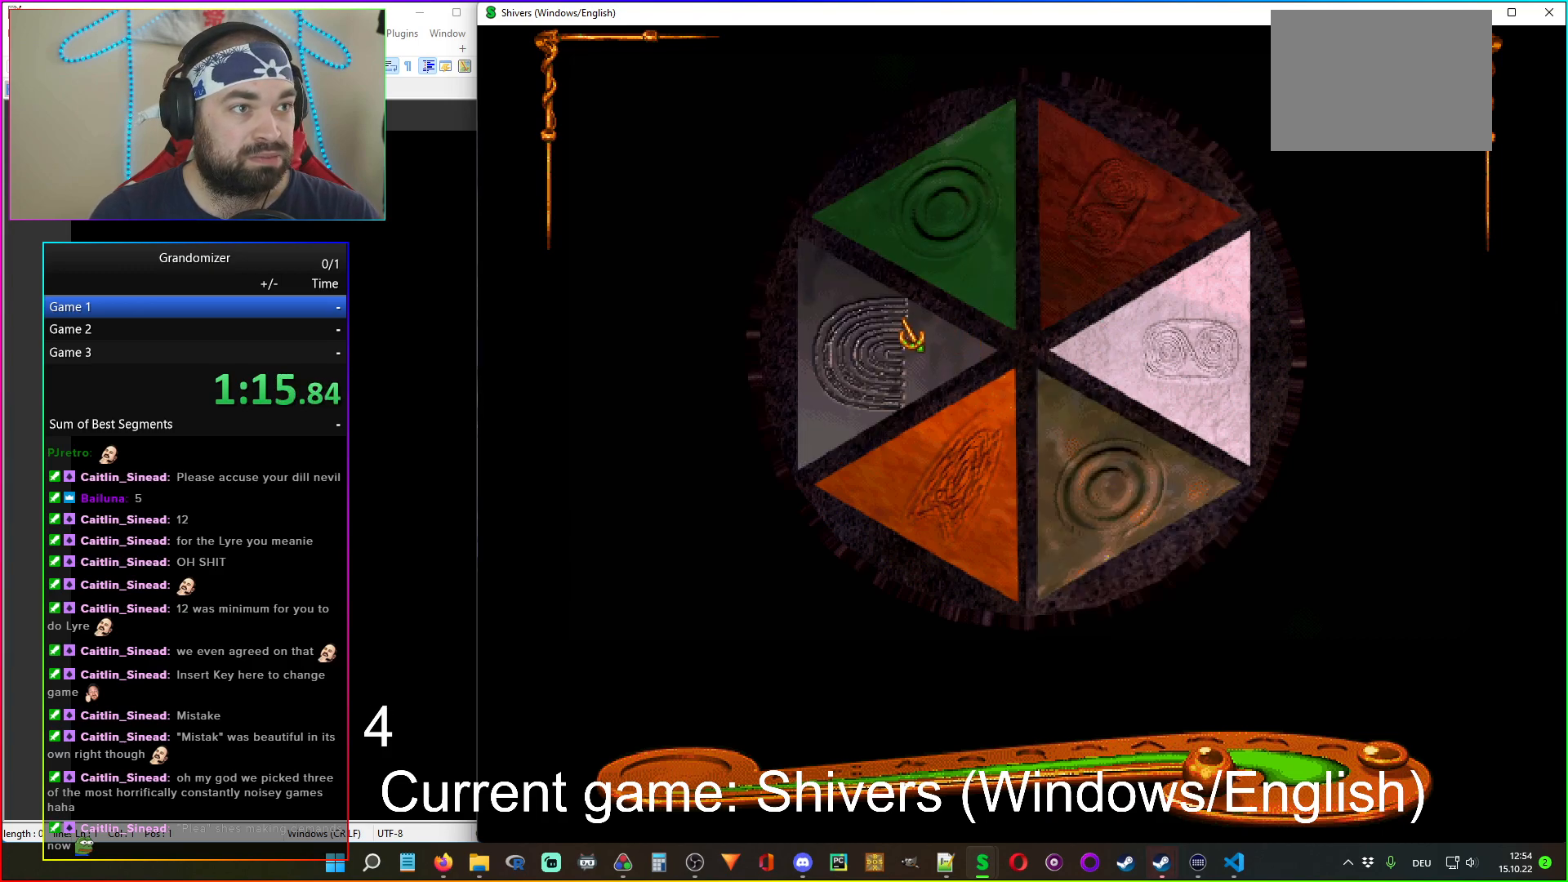
{"keys": [], "mouse": [], "events": []}
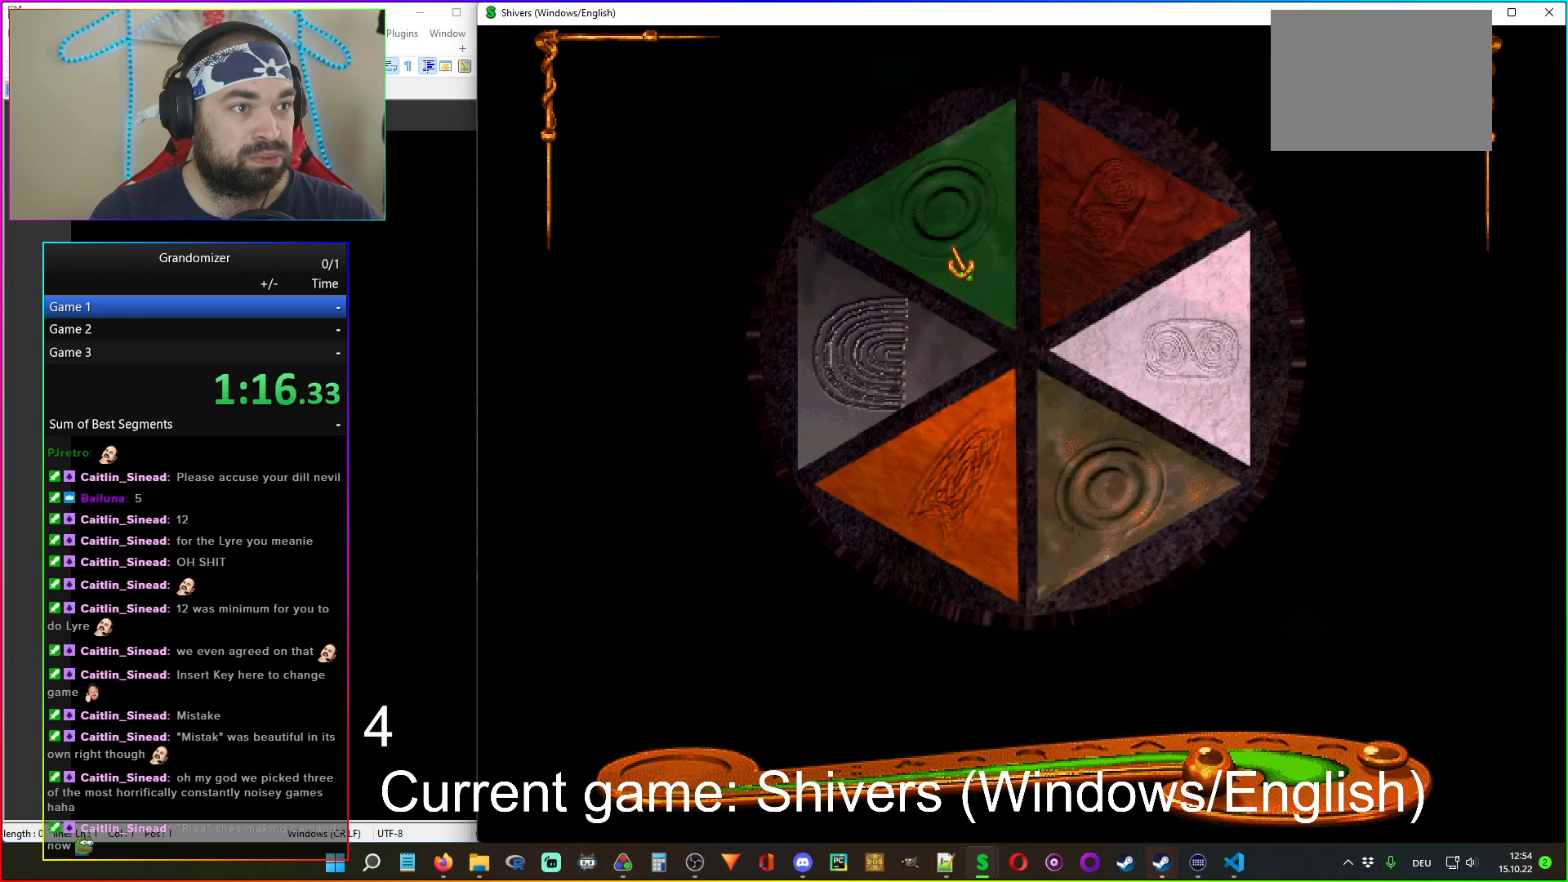
{"keys": [], "mouse": [], "events": [[33, "mouse_left", "down"], [150, "mouse_left", "up"], [267, "mouse_left", "down"], [383, "mouse_left", "up"]]}
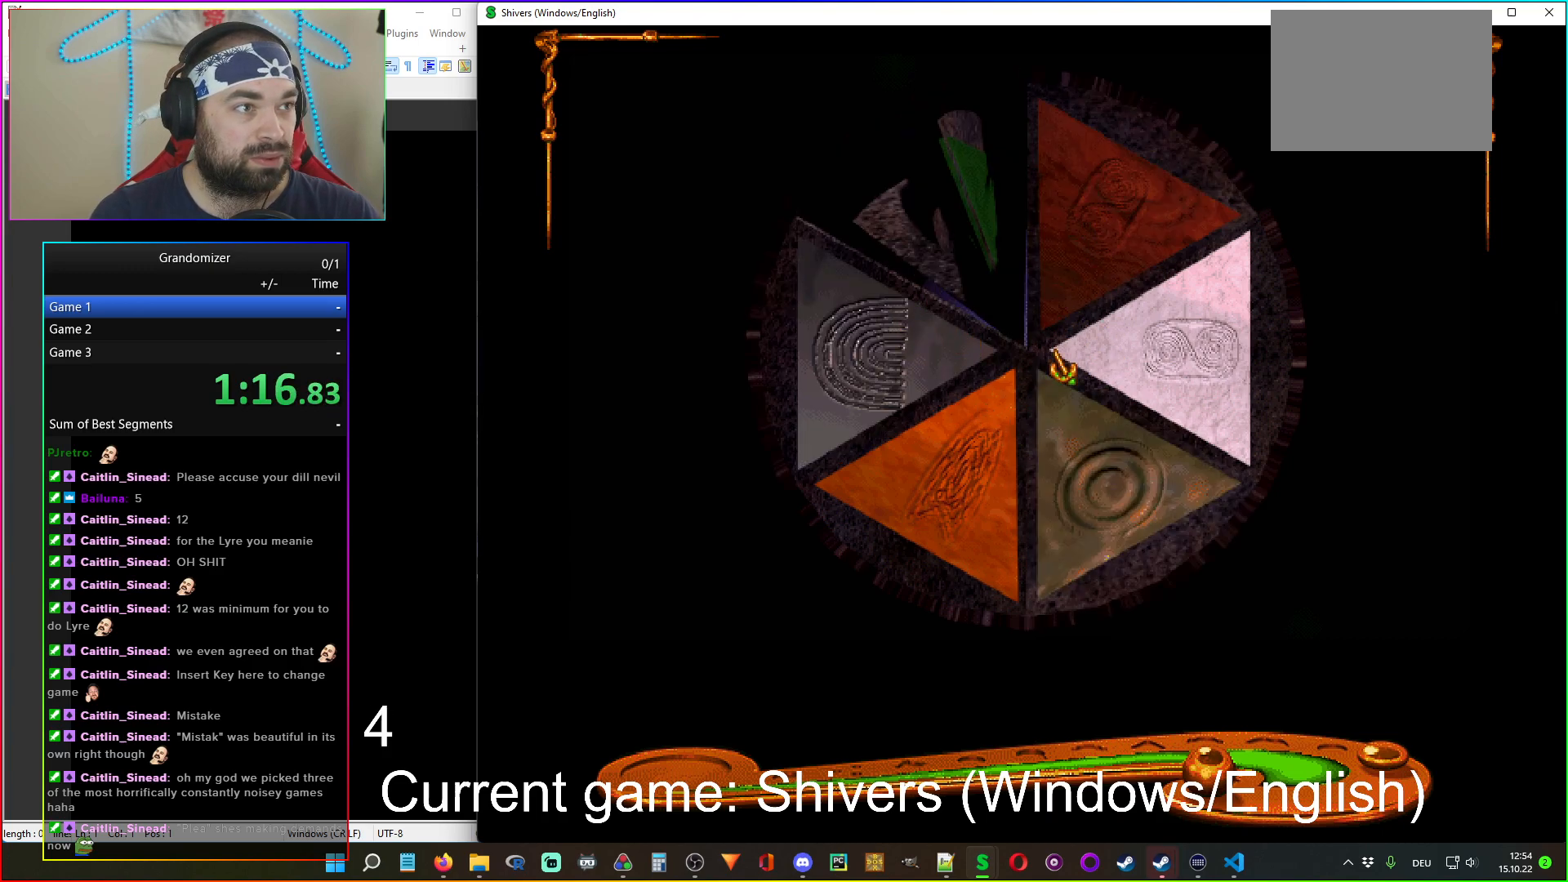
{"keys": [], "mouse": [], "events": [[167, "mouse_left", "down"], [267, "mouse_left", "up"]]}
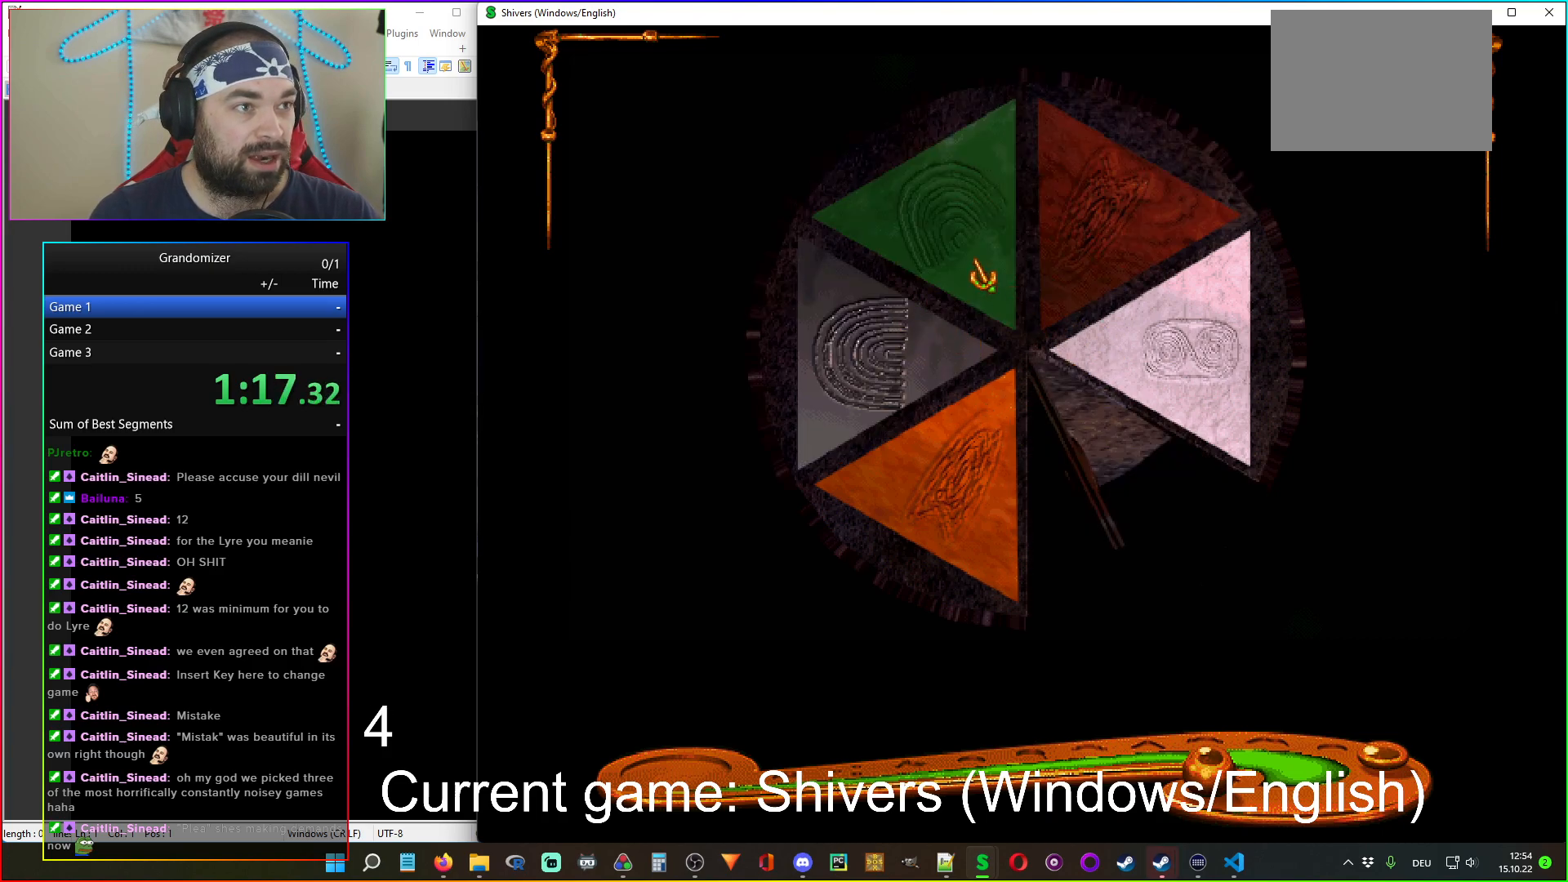
{"keys": [], "mouse": [], "events": []}